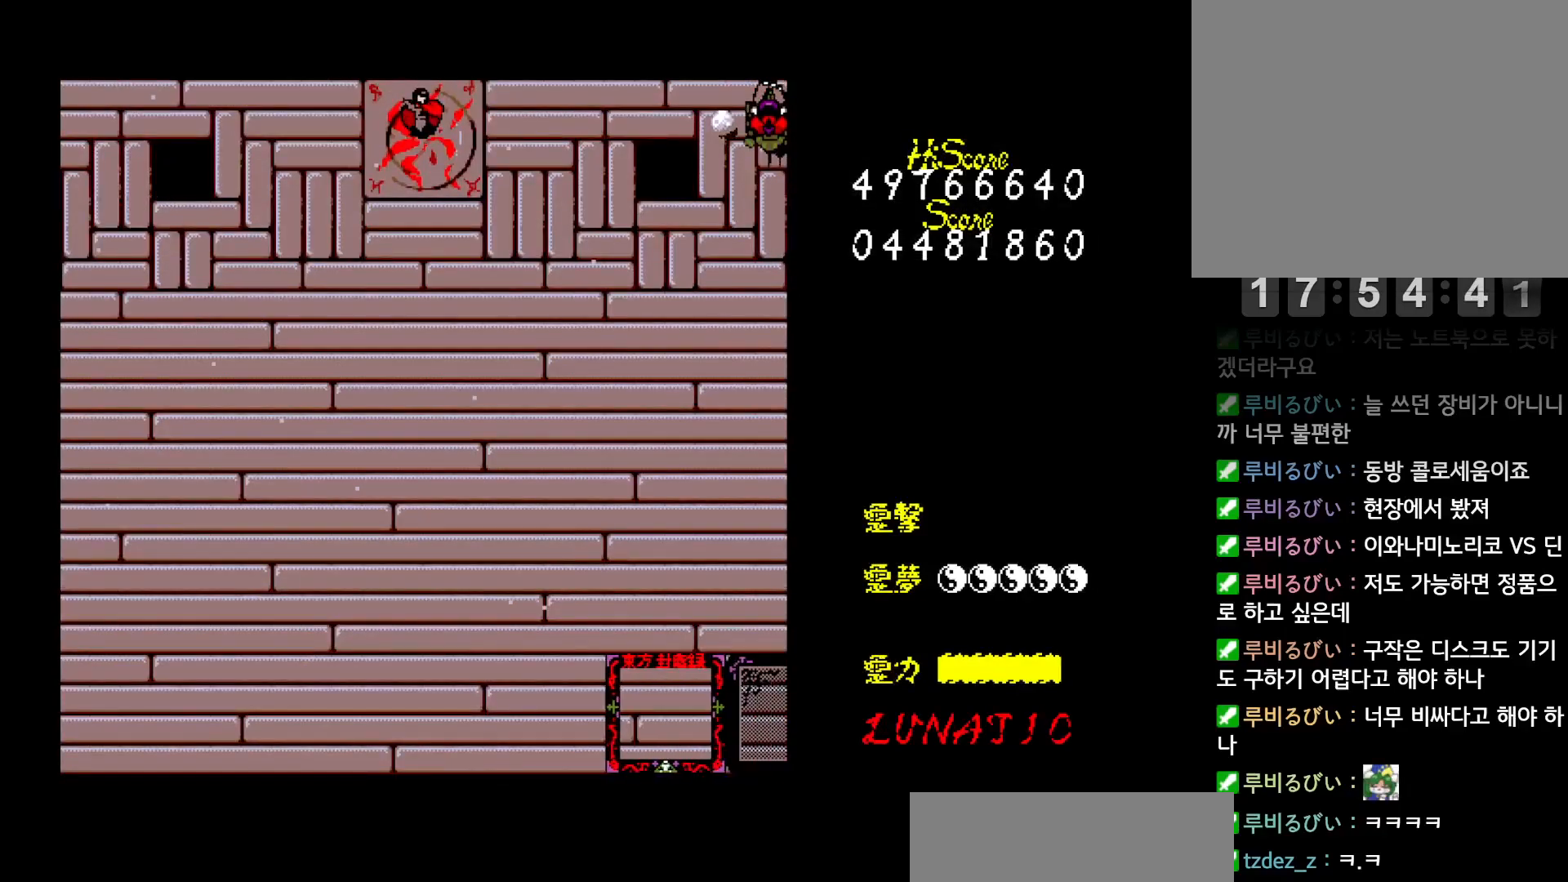
Gameplay with keyboard; each line is a JSON object with the keys held at the frame after it. "events" lists presses ("down") and releases ("up") of "alt", "c", "ctrl", "down", "left", "right", "shift", "space", "up", "x" and "z" between this image and that frame as [ms after this image, input, new state], when the widget could be followed in between. No other keys are recorded. Mouse input is not recorded. Not read: other_keys.
{"keys": [], "events": [[67, "z", "up"]]}
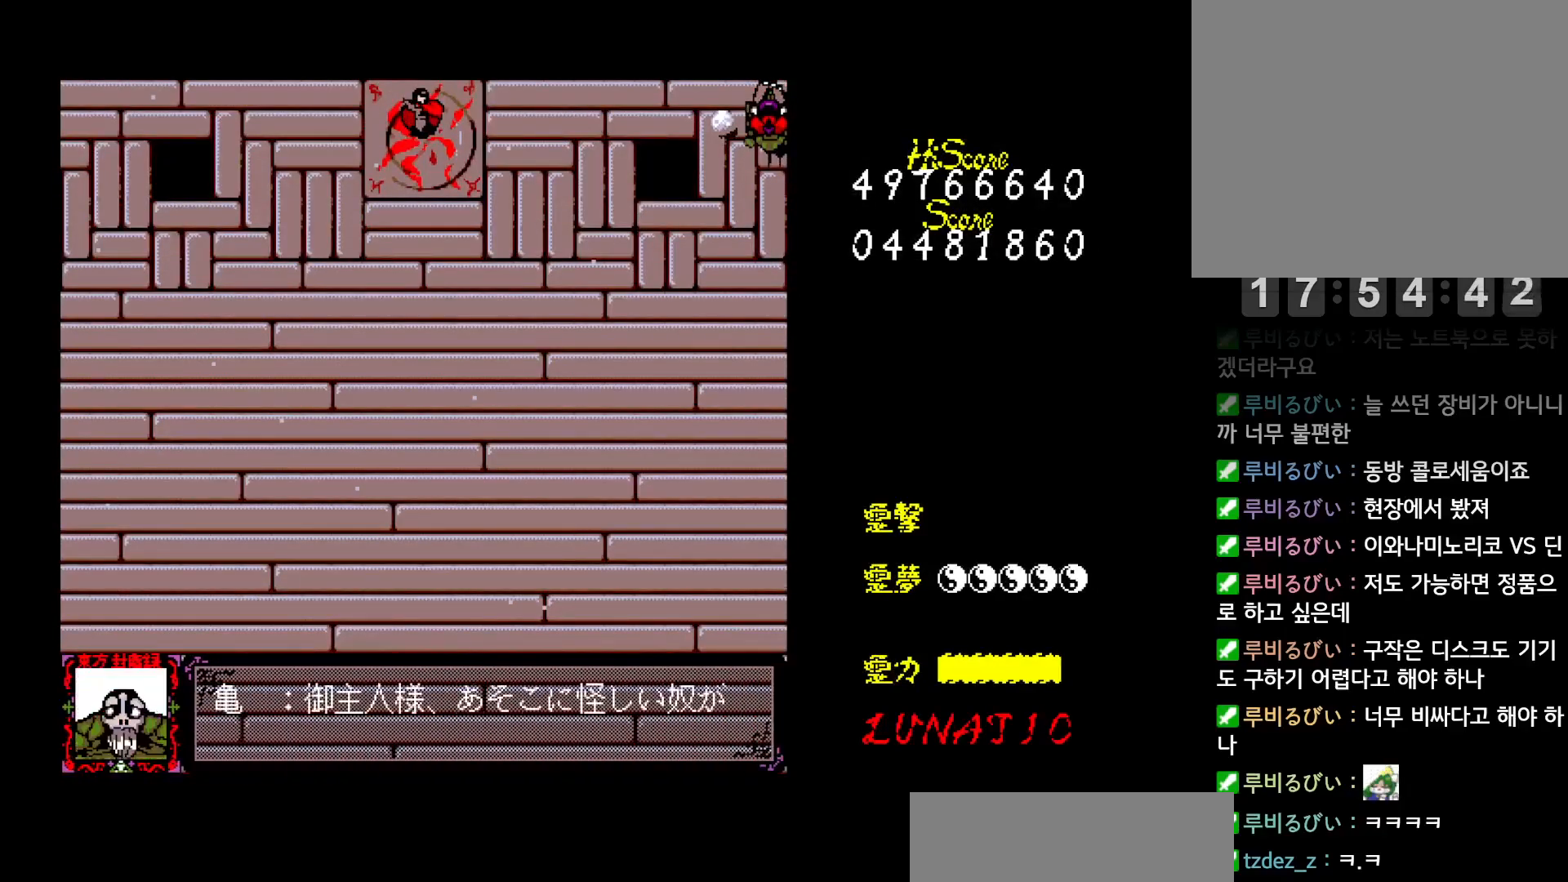
{"keys": [], "events": []}
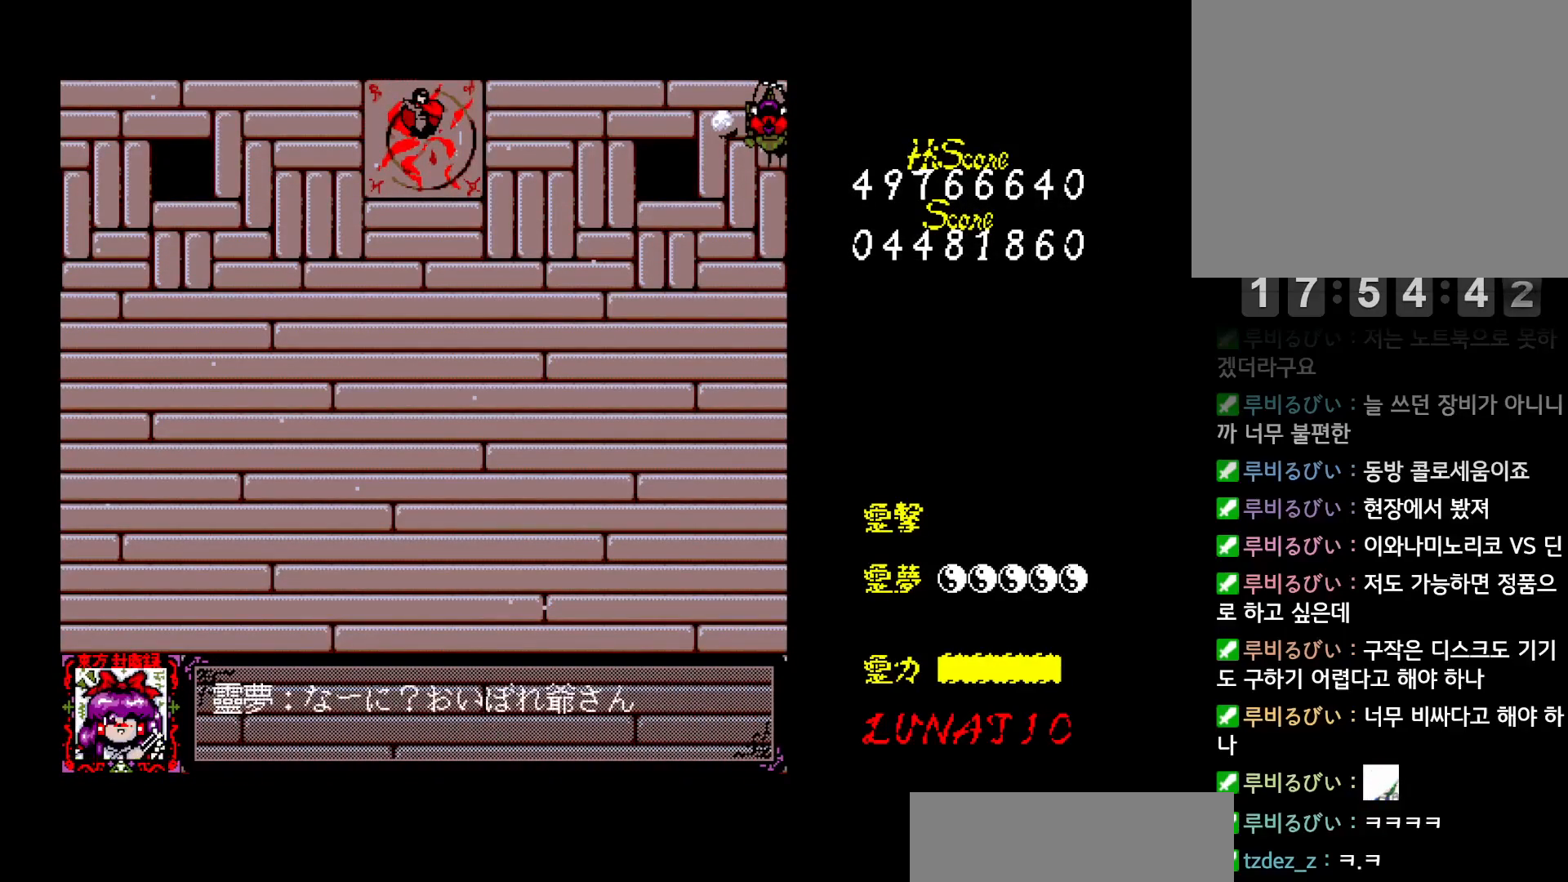
{"keys": [], "events": []}
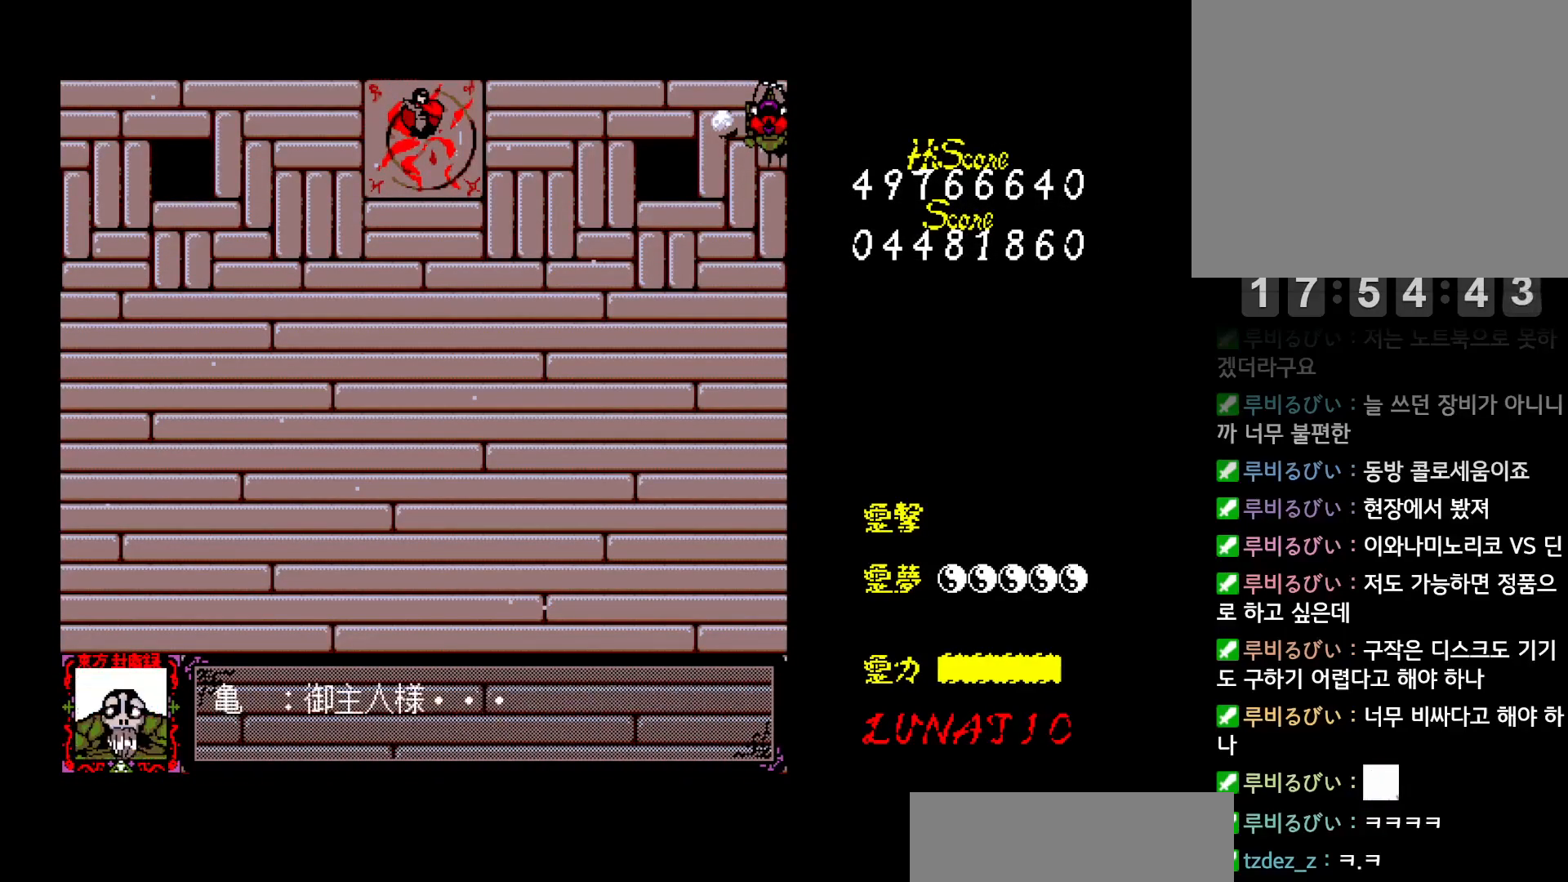
{"keys": [], "events": []}
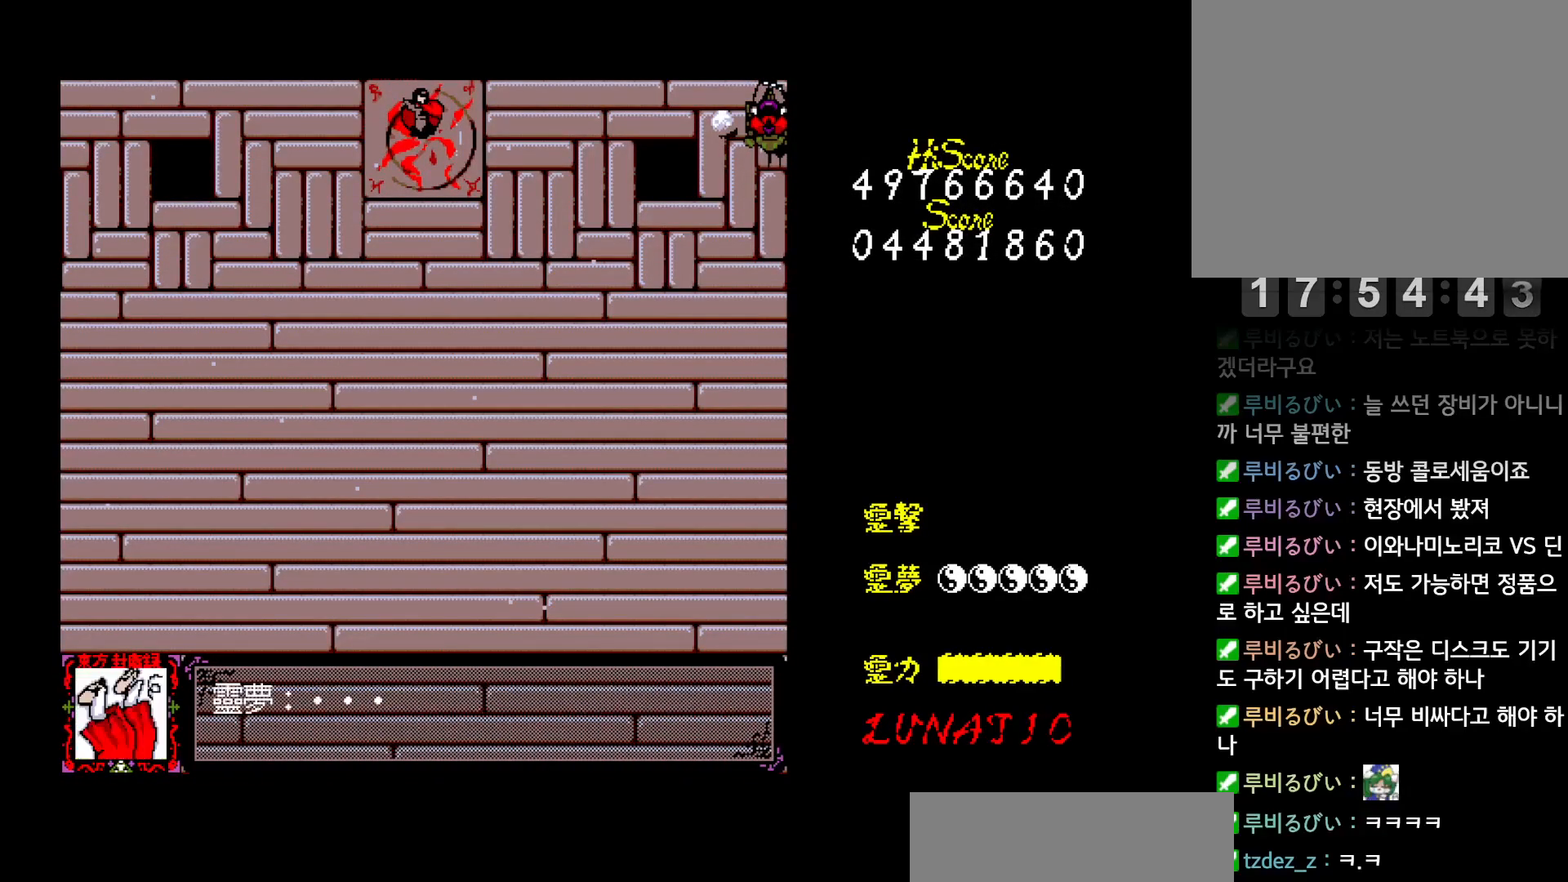
{"keys": [], "events": []}
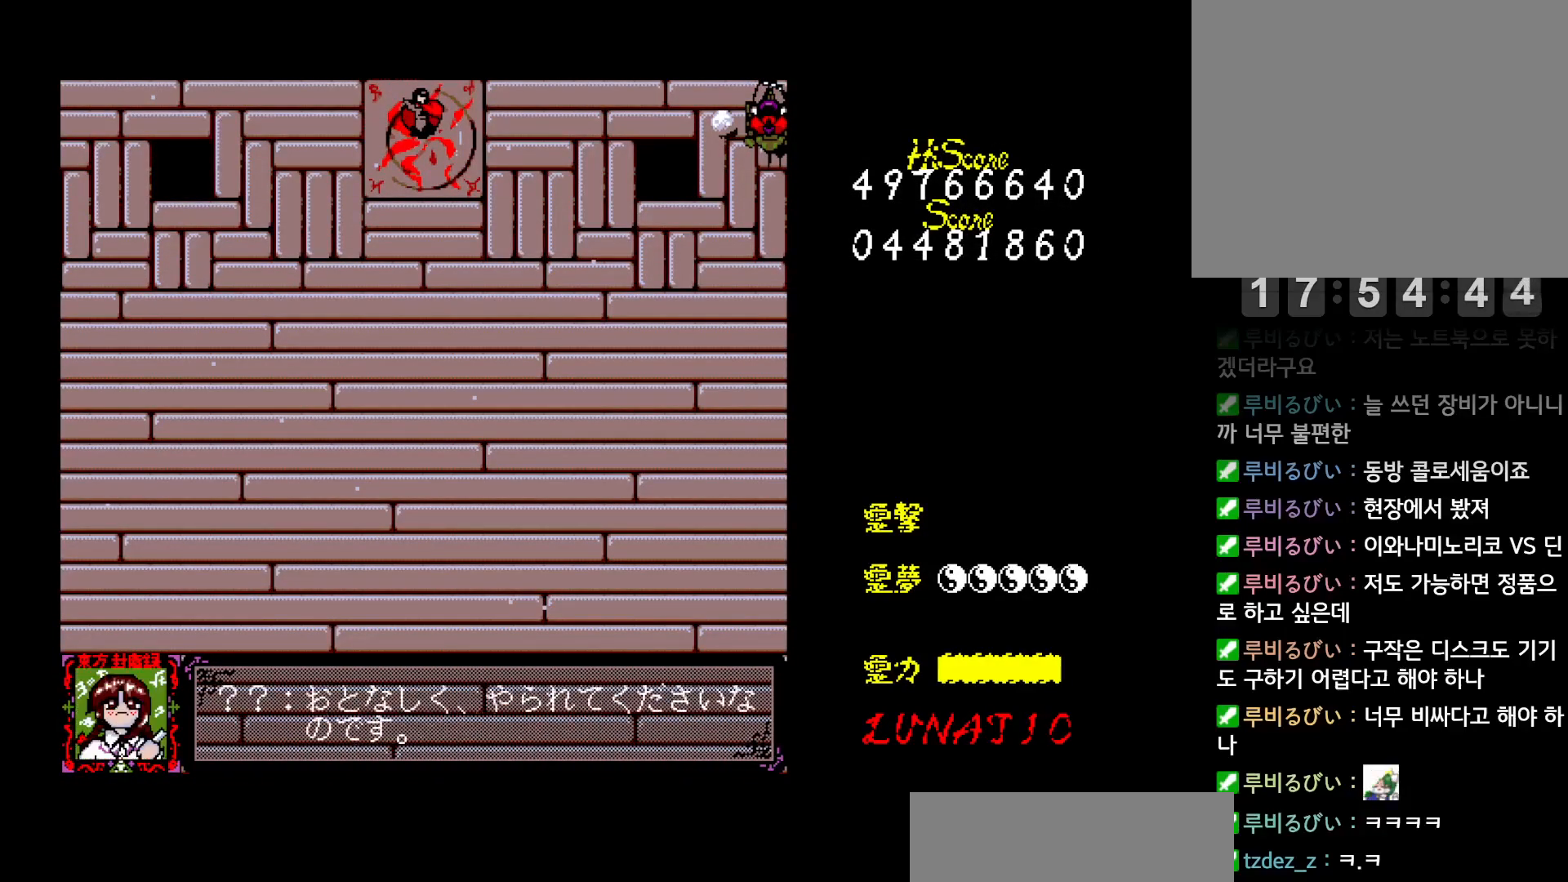
{"keys": [], "events": [[300, "z", "down"], [350, "z", "up"], [450, "z", "down"], [483, "z", "up"]]}
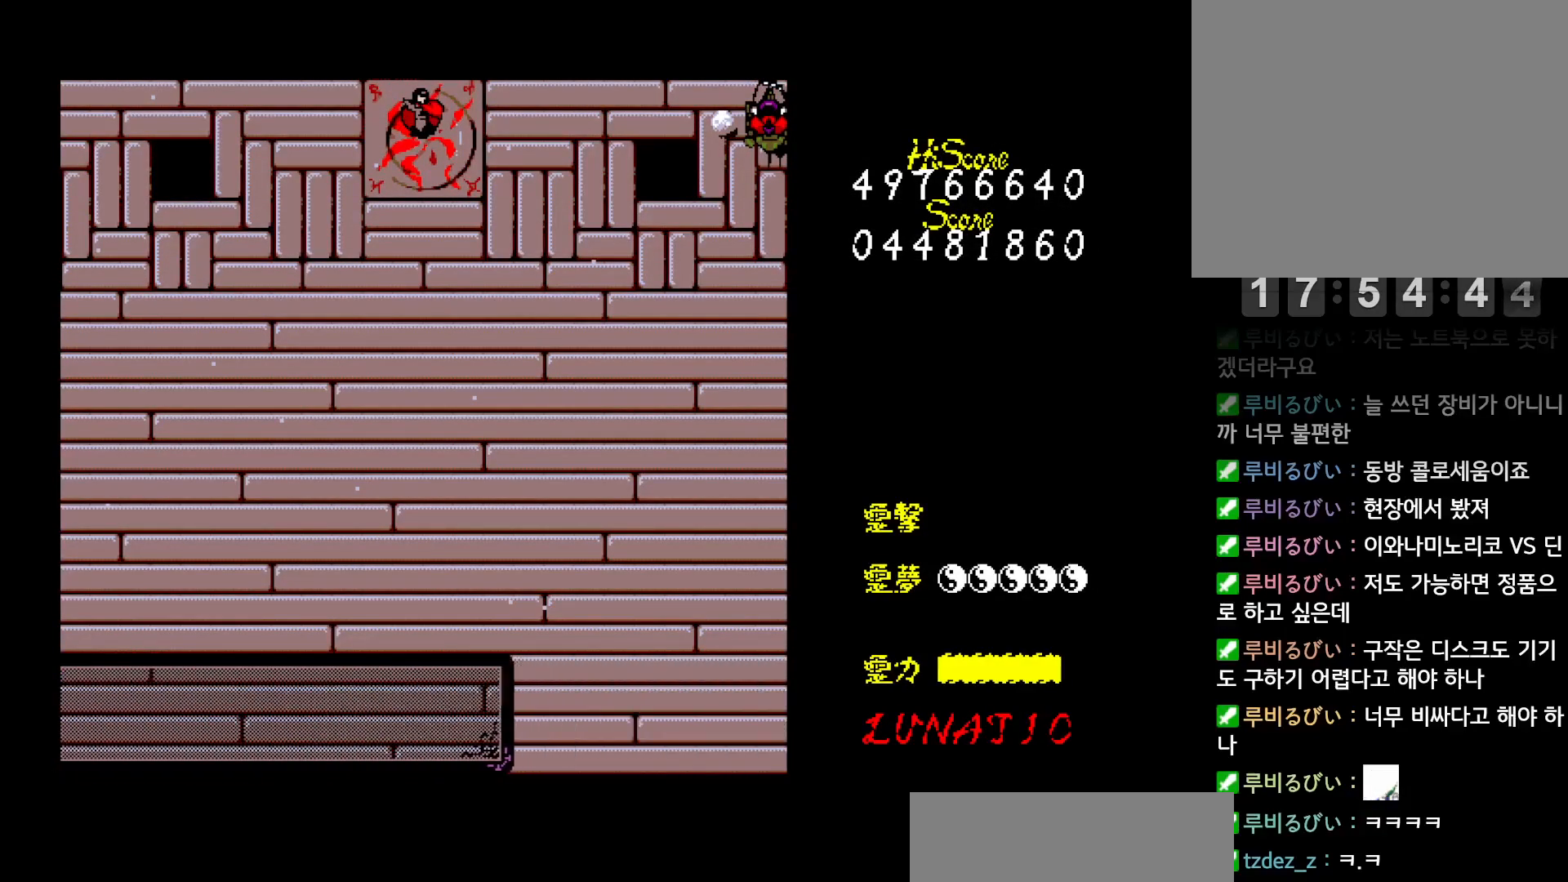
{"keys": ["left", "z"], "events": [[67, "z", "down"], [183, "left", "down"]]}
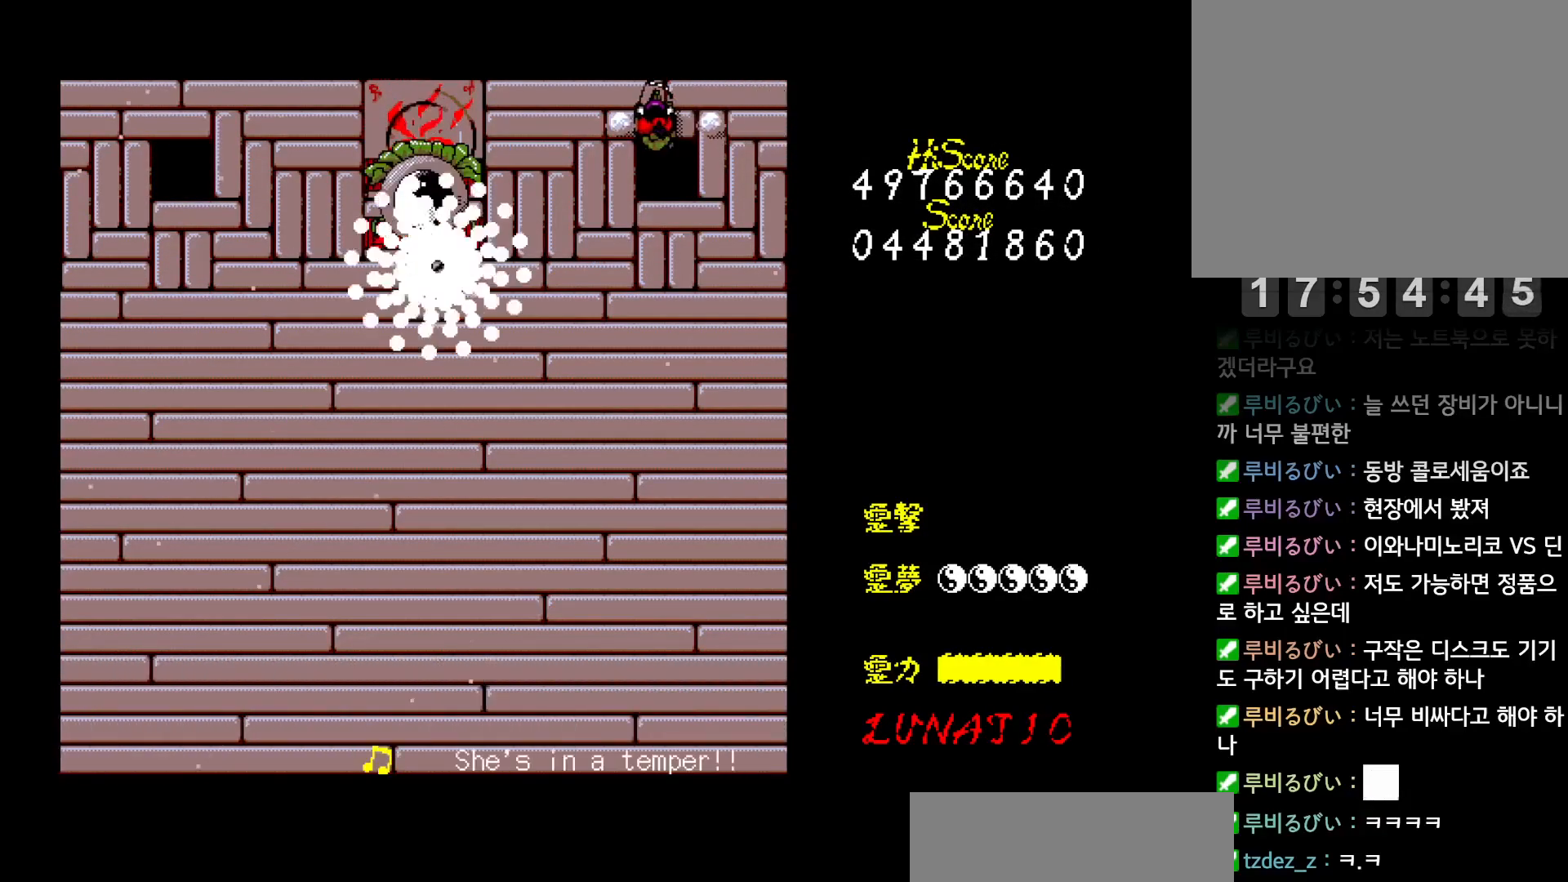
{"keys": ["up", "z"], "events": [[317, "up", "down"], [350, "left", "up"]]}
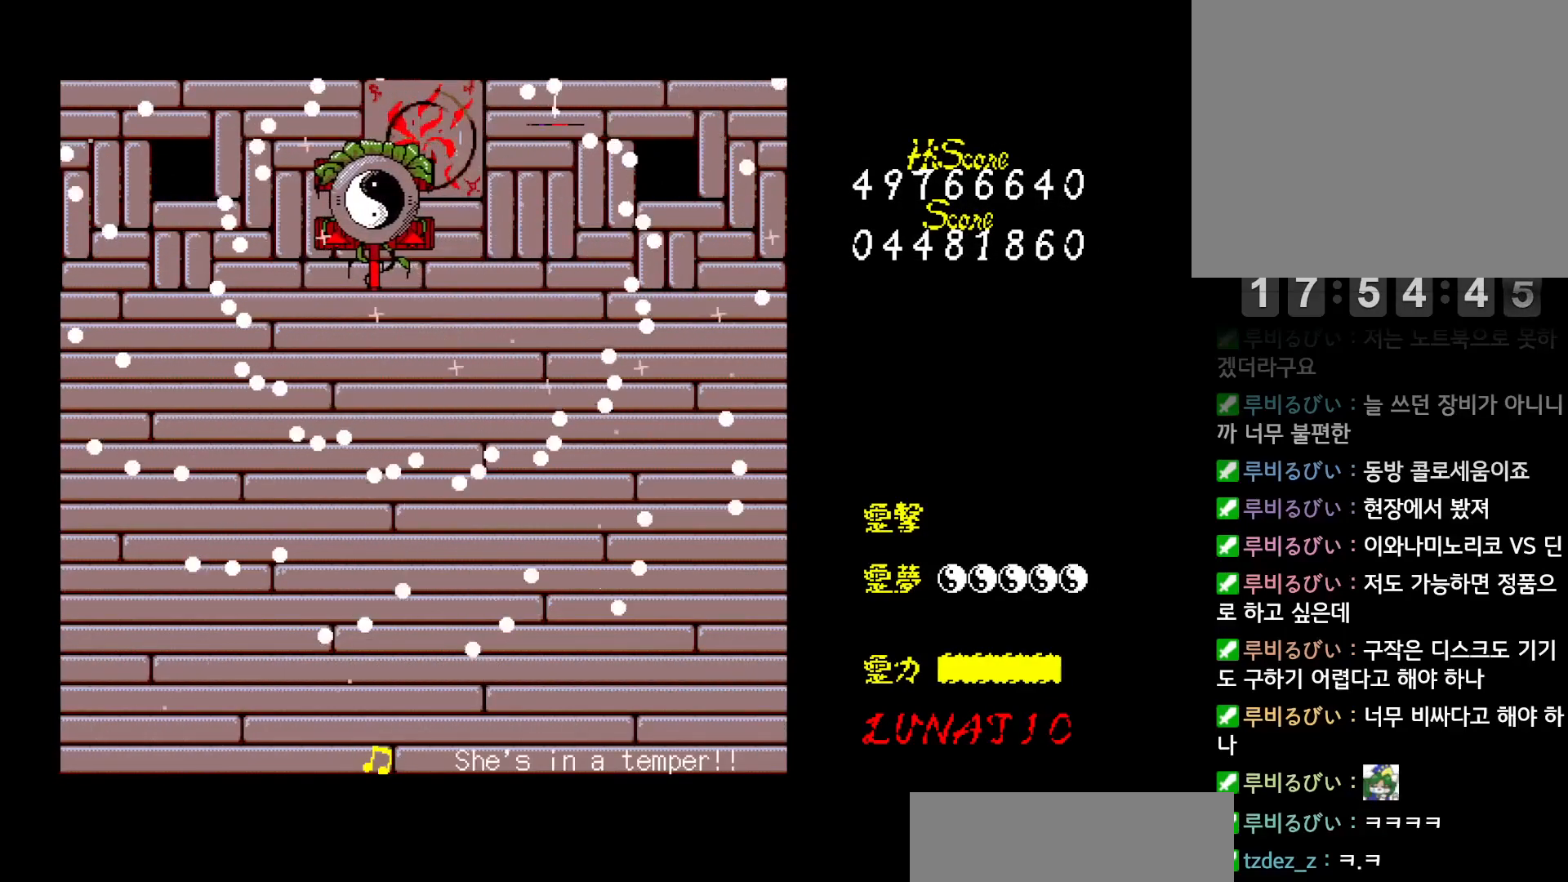
{"keys": ["up", "z"], "events": [[300, "z", "up"], [400, "z", "down"], [433, "z", "up"], [500, "z", "down"]]}
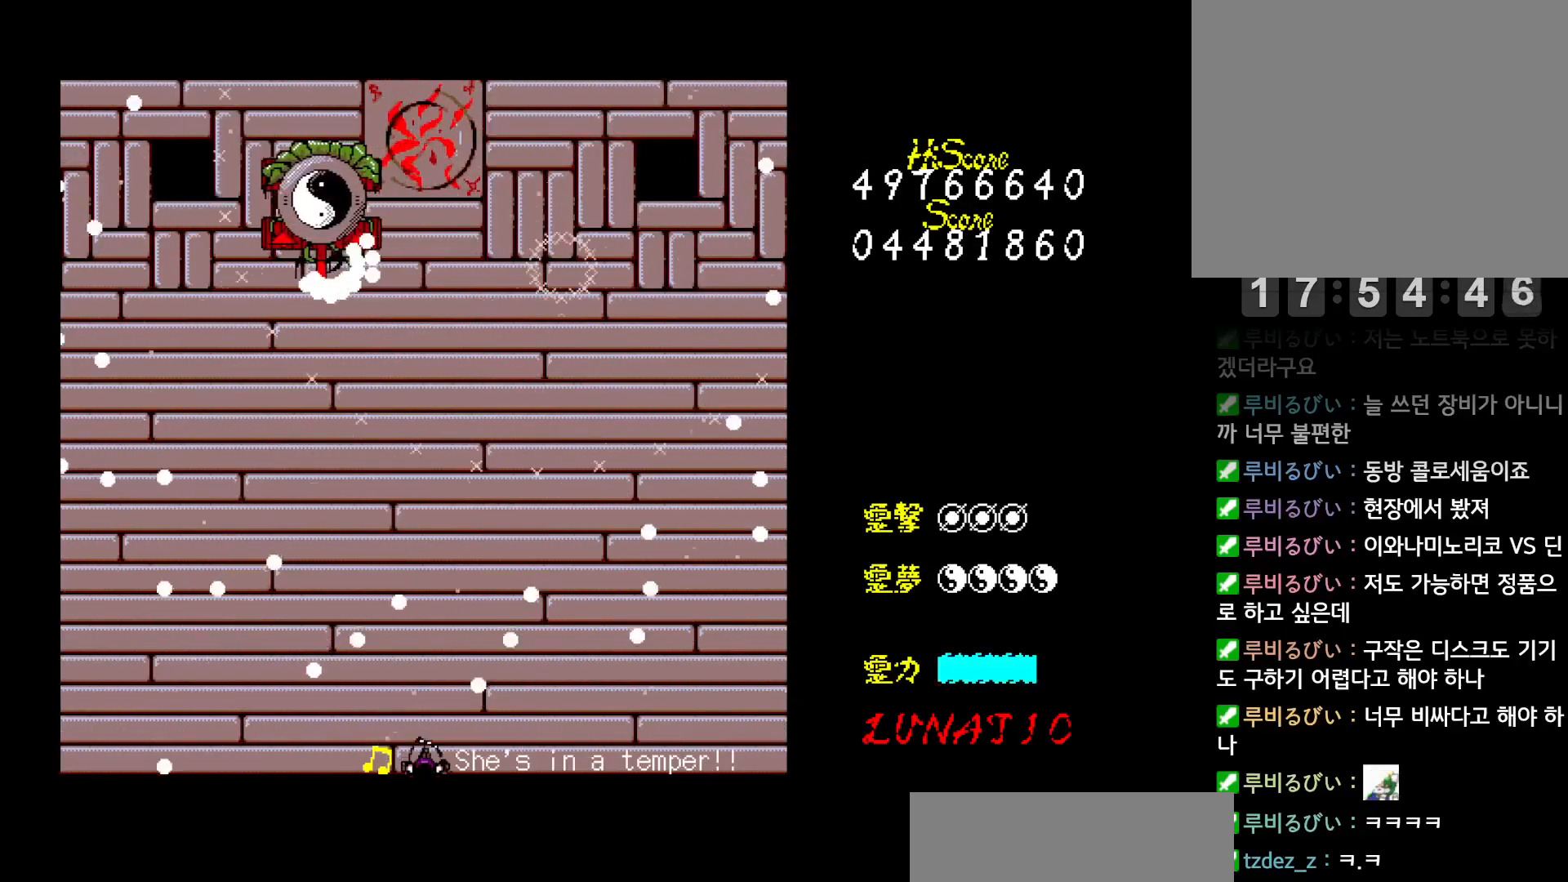
{"keys": ["up"], "events": [[67, "z", "up"], [150, "z", "down"], [333, "z", "up"], [400, "z", "down"], [467, "z", "up"]]}
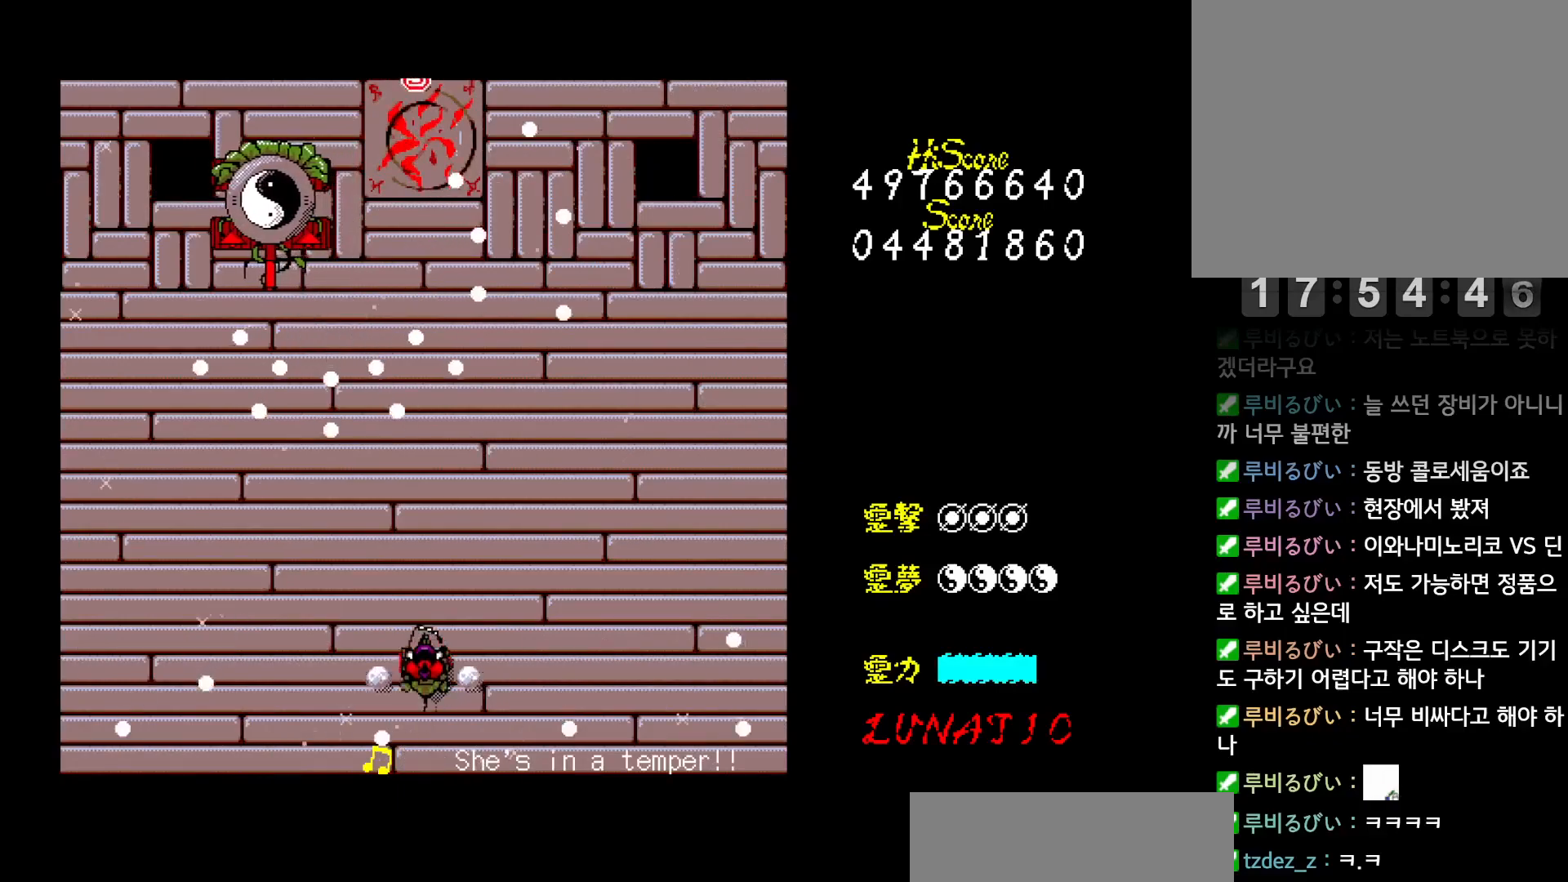
{"keys": ["up", "z"], "events": [[17, "z", "down"], [83, "z", "up"], [133, "z", "down"], [200, "z", "up"], [250, "z", "down"], [317, "z", "up"], [367, "z", "down"], [433, "z", "up"], [483, "z", "down"]]}
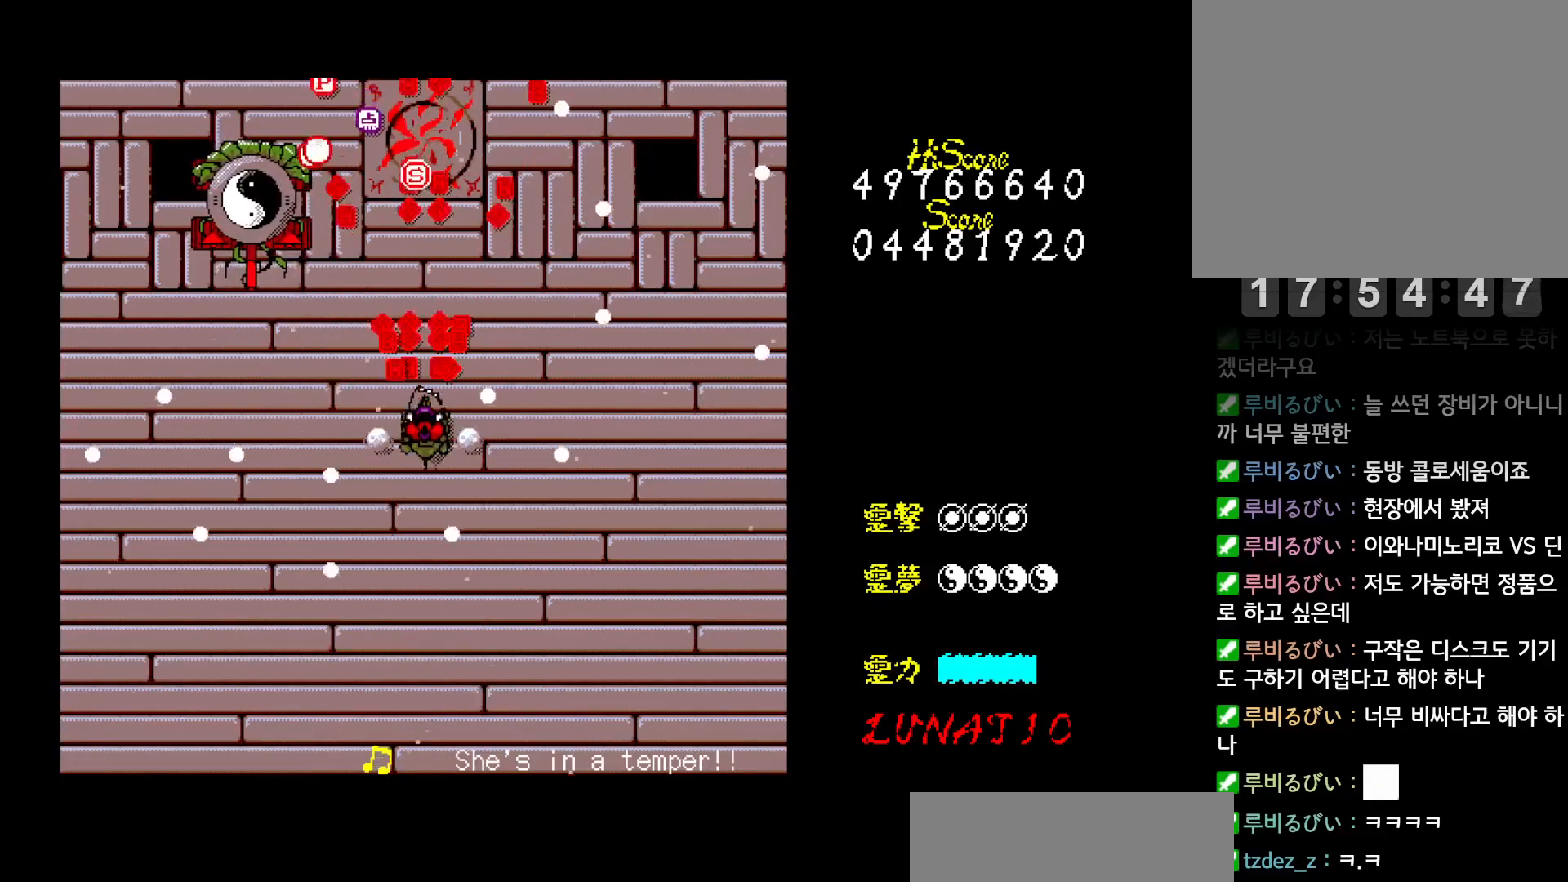
{"keys": ["left", "up", "z"], "events": [[50, "z", "up"], [117, "z", "down"], [183, "z", "up"], [217, "left", "down"], [233, "z", "down"], [300, "z", "up"], [350, "z", "down"], [433, "z", "up"], [500, "z", "down"]]}
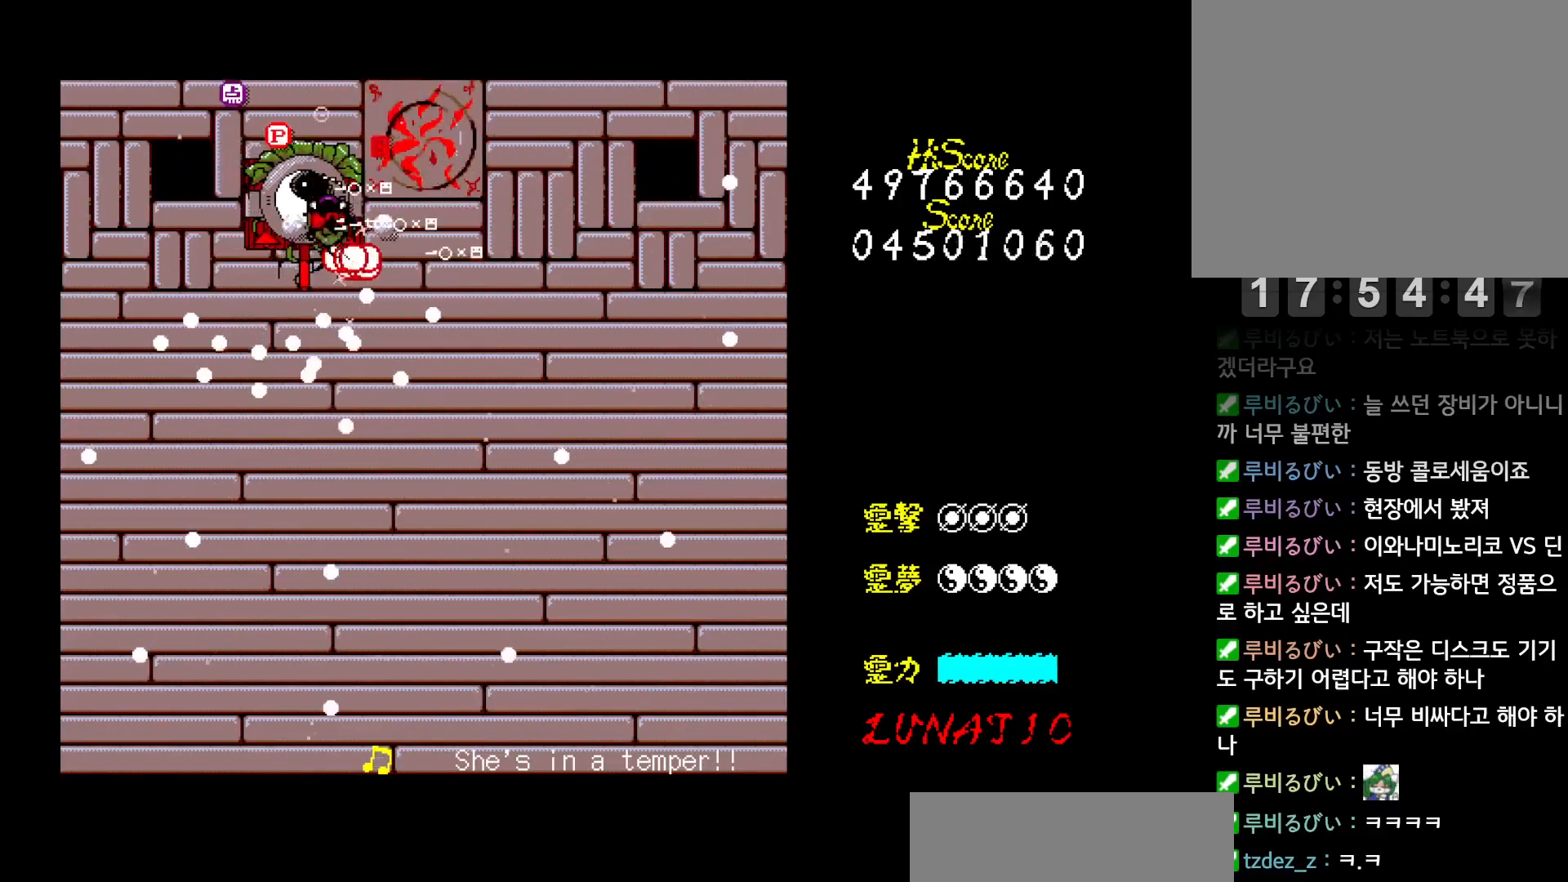
{"keys": ["down", "right", "z"], "events": [[67, "z", "up"], [117, "z", "down"], [200, "right", "down"], [200, "z", "up"], [217, "left", "up"], [233, "up", "up"], [250, "z", "down"], [300, "down", "down"], [300, "z", "up"], [367, "z", "down"], [433, "z", "up"], [500, "z", "down"]]}
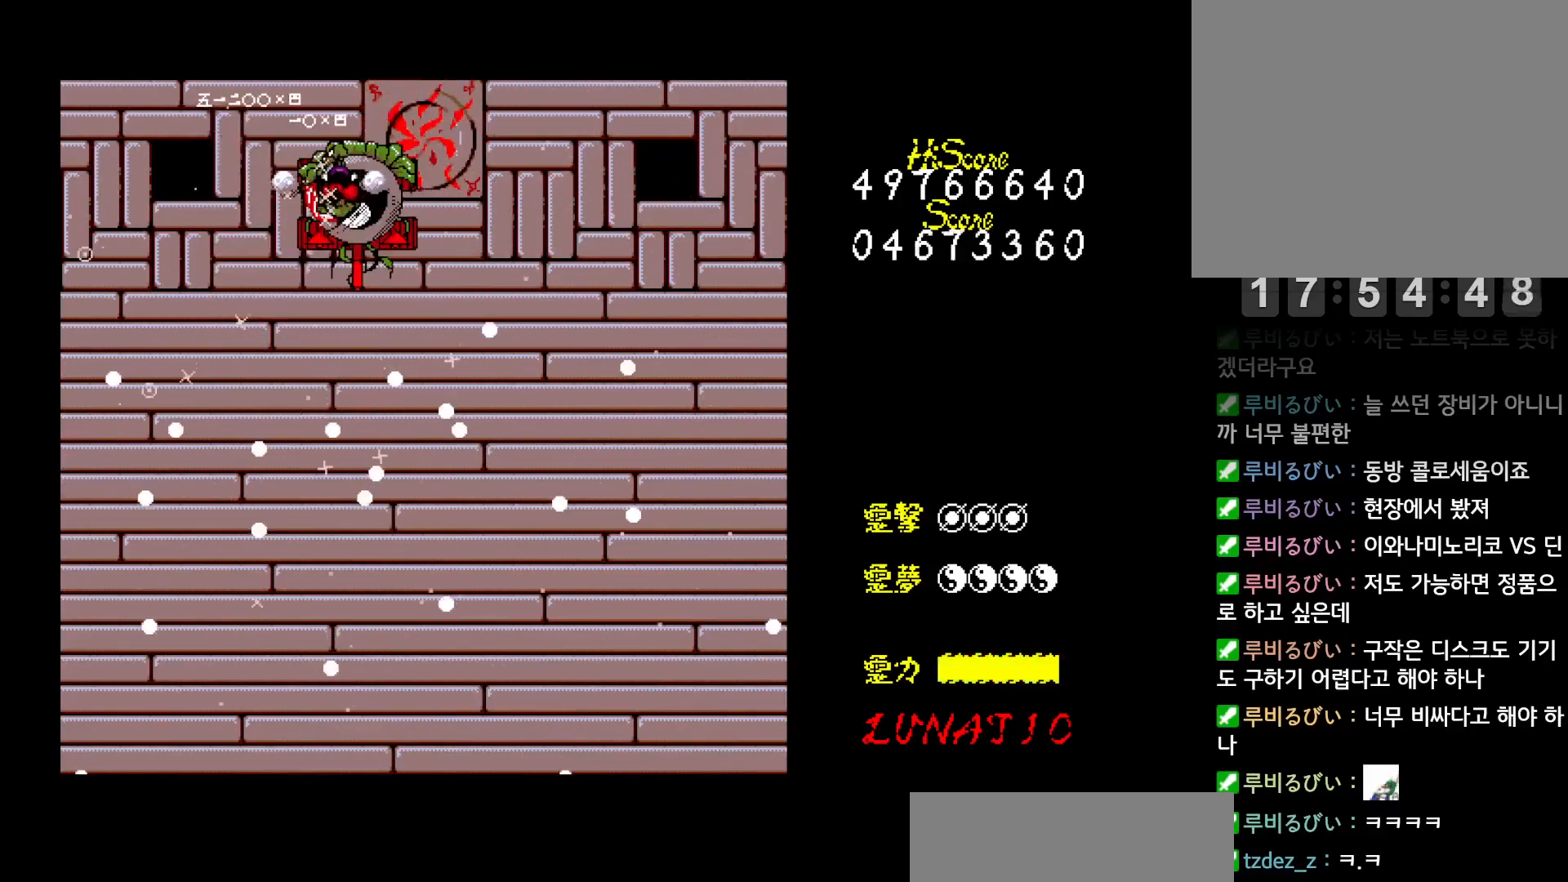
{"keys": [], "events": [[67, "z", "up"], [83, "down", "up"], [100, "down", "down"], [100, "right", "up"], [117, "right", "down"], [133, "z", "down"], [183, "down", "up"], [200, "right", "up"], [200, "z", "up"], [250, "down", "down"], [250, "right", "down"], [250, "z", "down"], [300, "down", "up"], [300, "right", "up"], [333, "z", "up"], [367, "down", "down"], [367, "right", "down"], [400, "down", "up"], [400, "z", "down"], [417, "right", "up"], [450, "z", "up"]]}
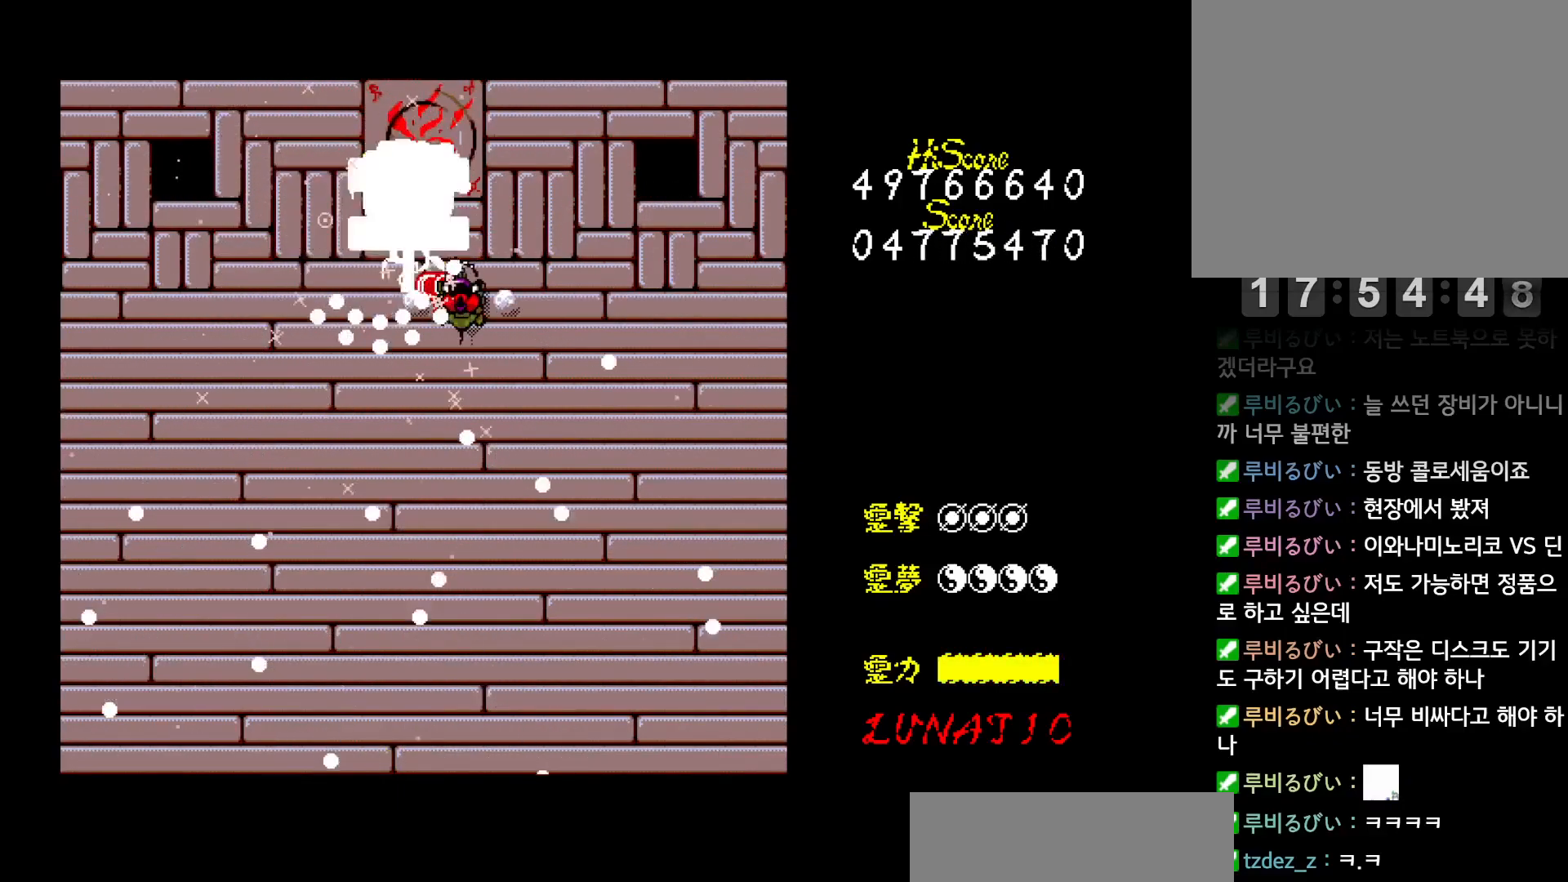
{"keys": [], "events": [[33, "z", "down"], [100, "z", "up"], [167, "z", "down"], [250, "z", "up"], [300, "z", "down"], [317, "down", "down"], [317, "right", "down"], [367, "down", "up"], [367, "right", "up"], [383, "z", "up"], [433, "z", "down"], [450, "down", "down"], [450, "right", "down"], [483, "down", "up"], [483, "right", "up"], [500, "z", "up"]]}
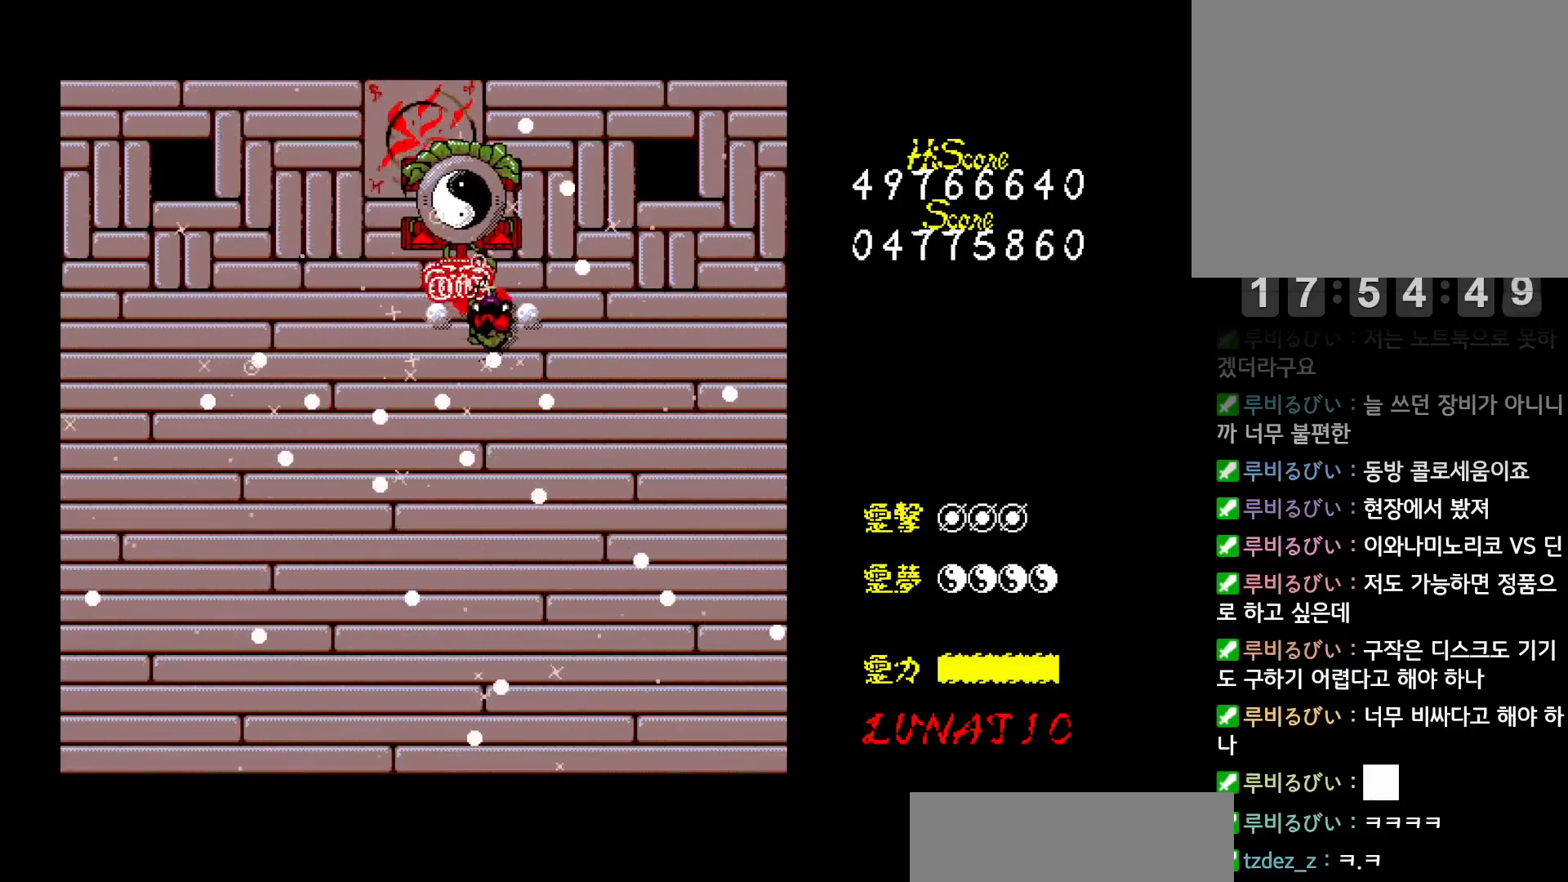
{"keys": ["down", "z"], "events": [[33, "down", "down"], [33, "right", "down"], [83, "down", "up"], [83, "right", "up"], [83, "z", "down"], [133, "z", "up"], [150, "down", "down"], [167, "down", "up"], [200, "z", "down"], [233, "down", "down"], [267, "z", "up"], [283, "down", "up"], [333, "down", "down"], [333, "z", "down"], [400, "z", "up"], [467, "z", "down"]]}
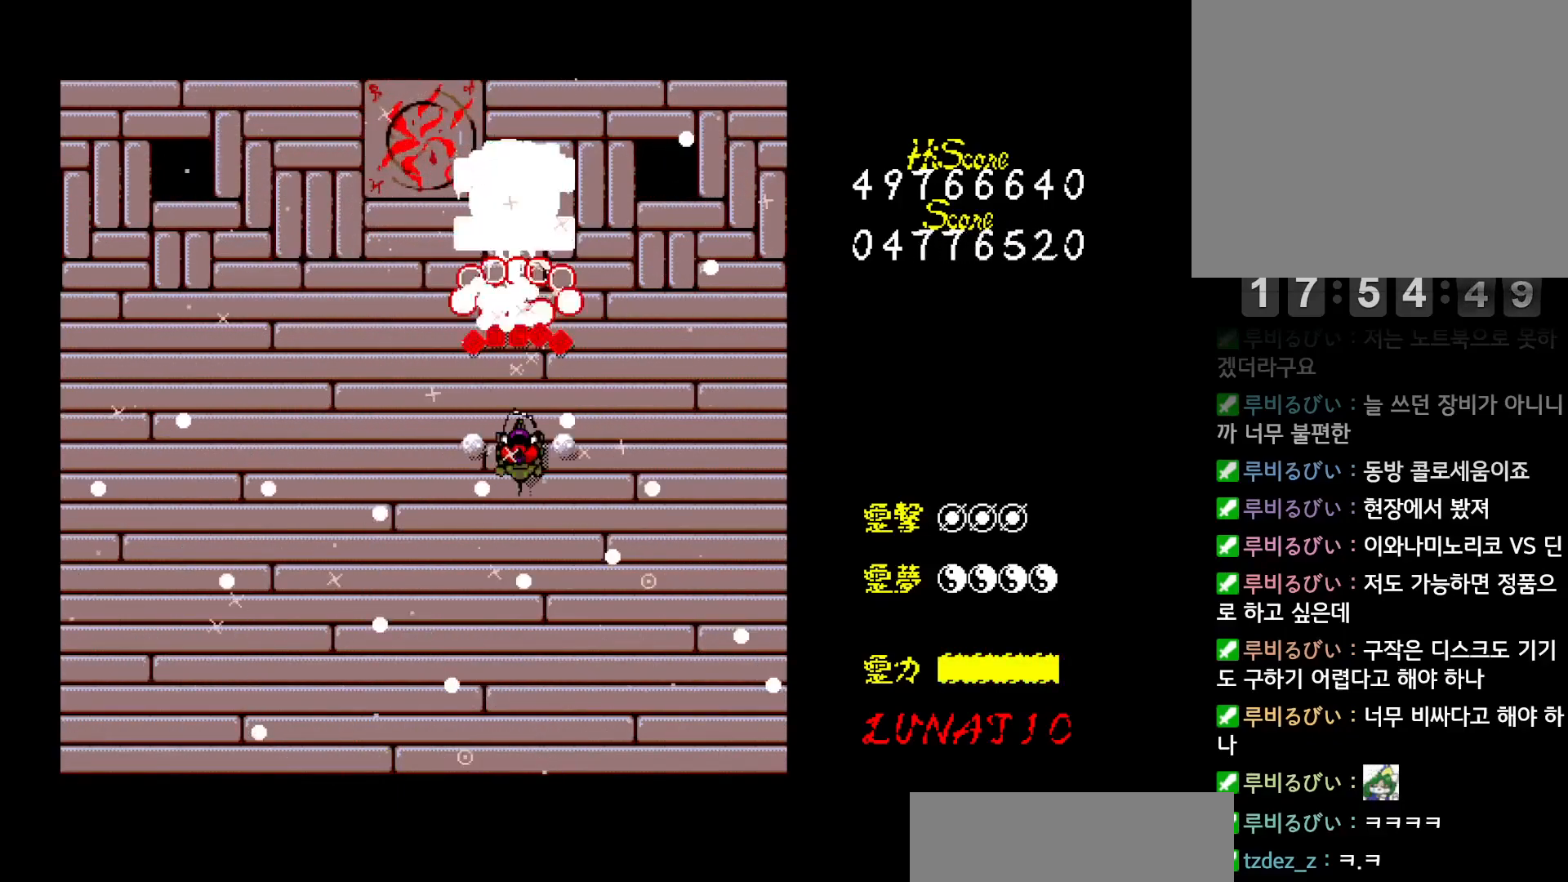
{"keys": [], "events": [[33, "right", "down"], [33, "z", "up"], [100, "z", "down"], [167, "z", "up"], [217, "right", "up"], [250, "down", "up"], [250, "z", "down"], [317, "z", "up"], [400, "z", "down"], [450, "z", "up"]]}
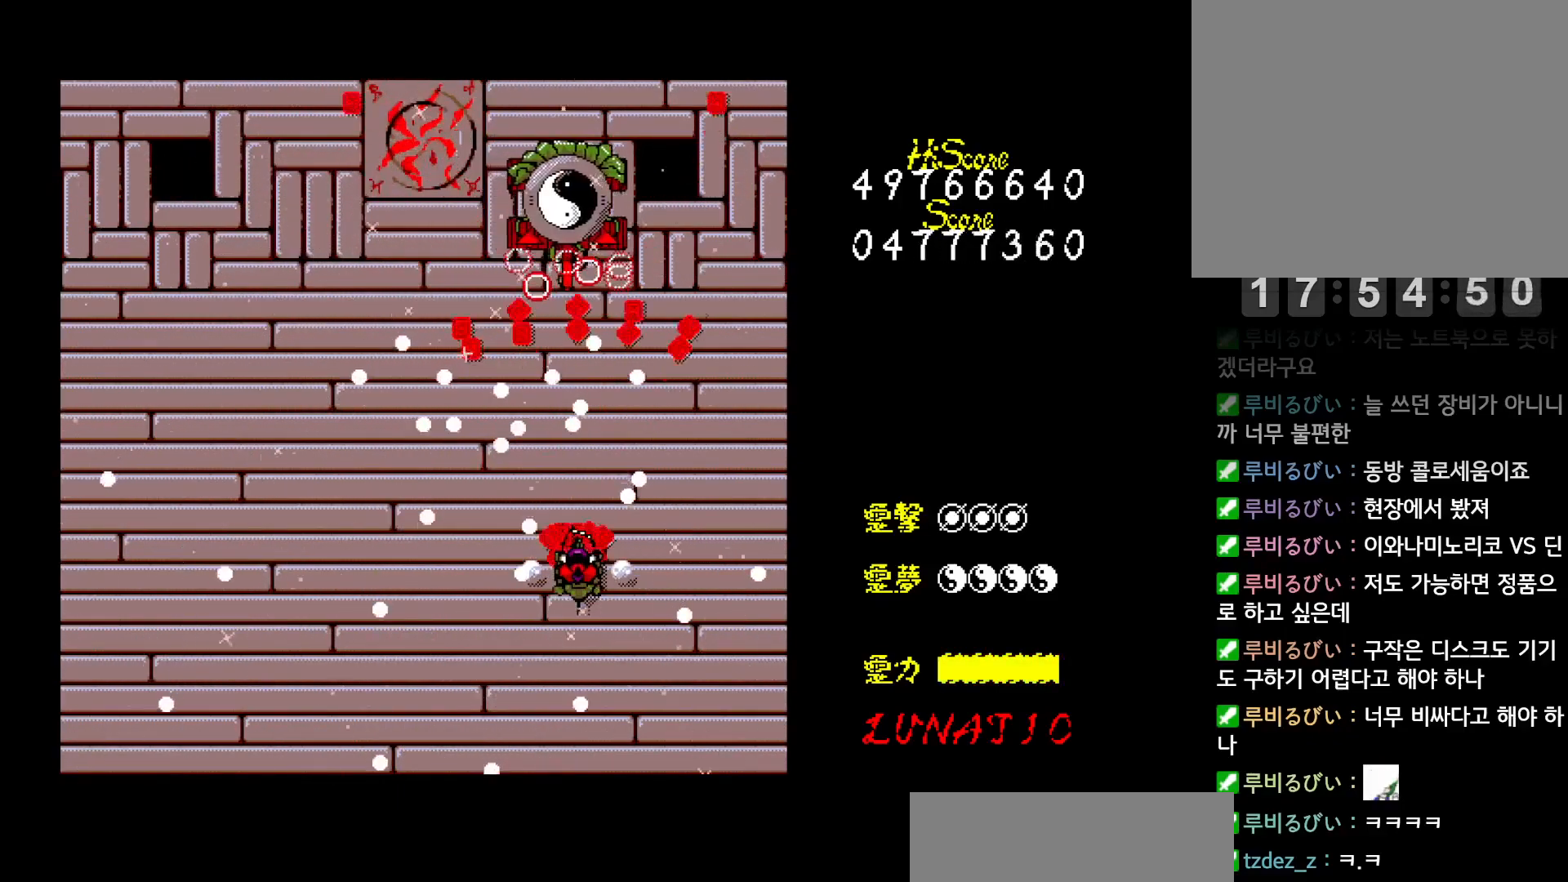
{"keys": [], "events": [[17, "up", "down"], [17, "z", "down"], [83, "up", "up"], [83, "z", "up"], [150, "up", "down"], [150, "z", "down"], [217, "up", "up"], [217, "z", "up"], [283, "z", "down"], [367, "z", "up"], [417, "z", "down"], [483, "z", "up"]]}
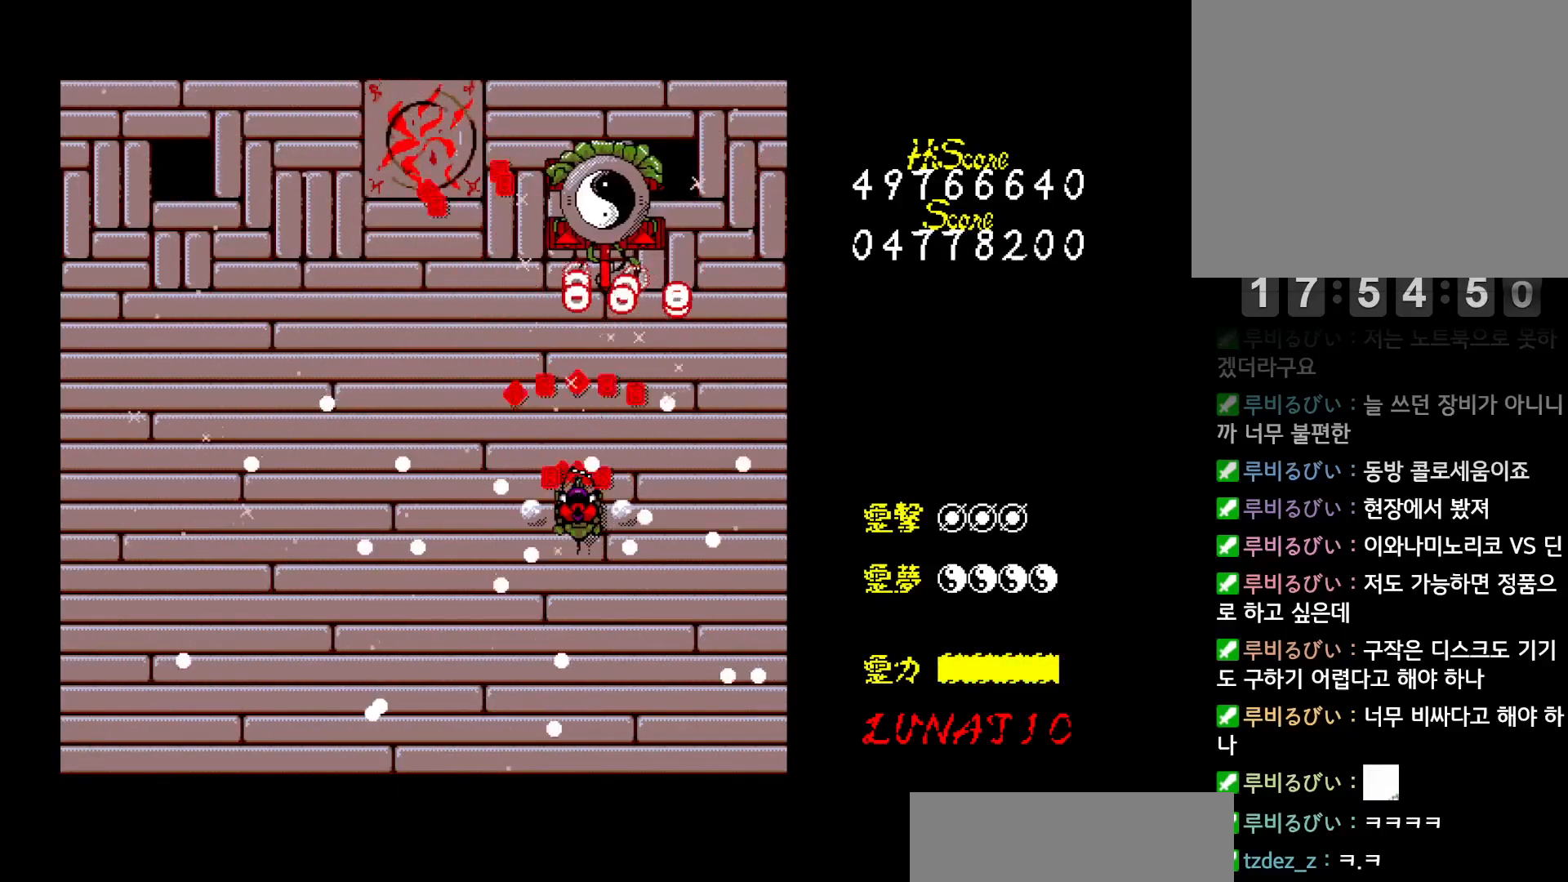
{"keys": ["down", "left", "z"], "events": [[50, "z", "down"], [67, "down", "down"], [117, "down", "up"], [117, "z", "up"], [200, "down", "down"], [200, "z", "down"], [233, "down", "up"], [250, "z", "up"], [283, "down", "down"], [317, "z", "down"], [400, "left", "down"], [400, "z", "up"], [450, "z", "down"]]}
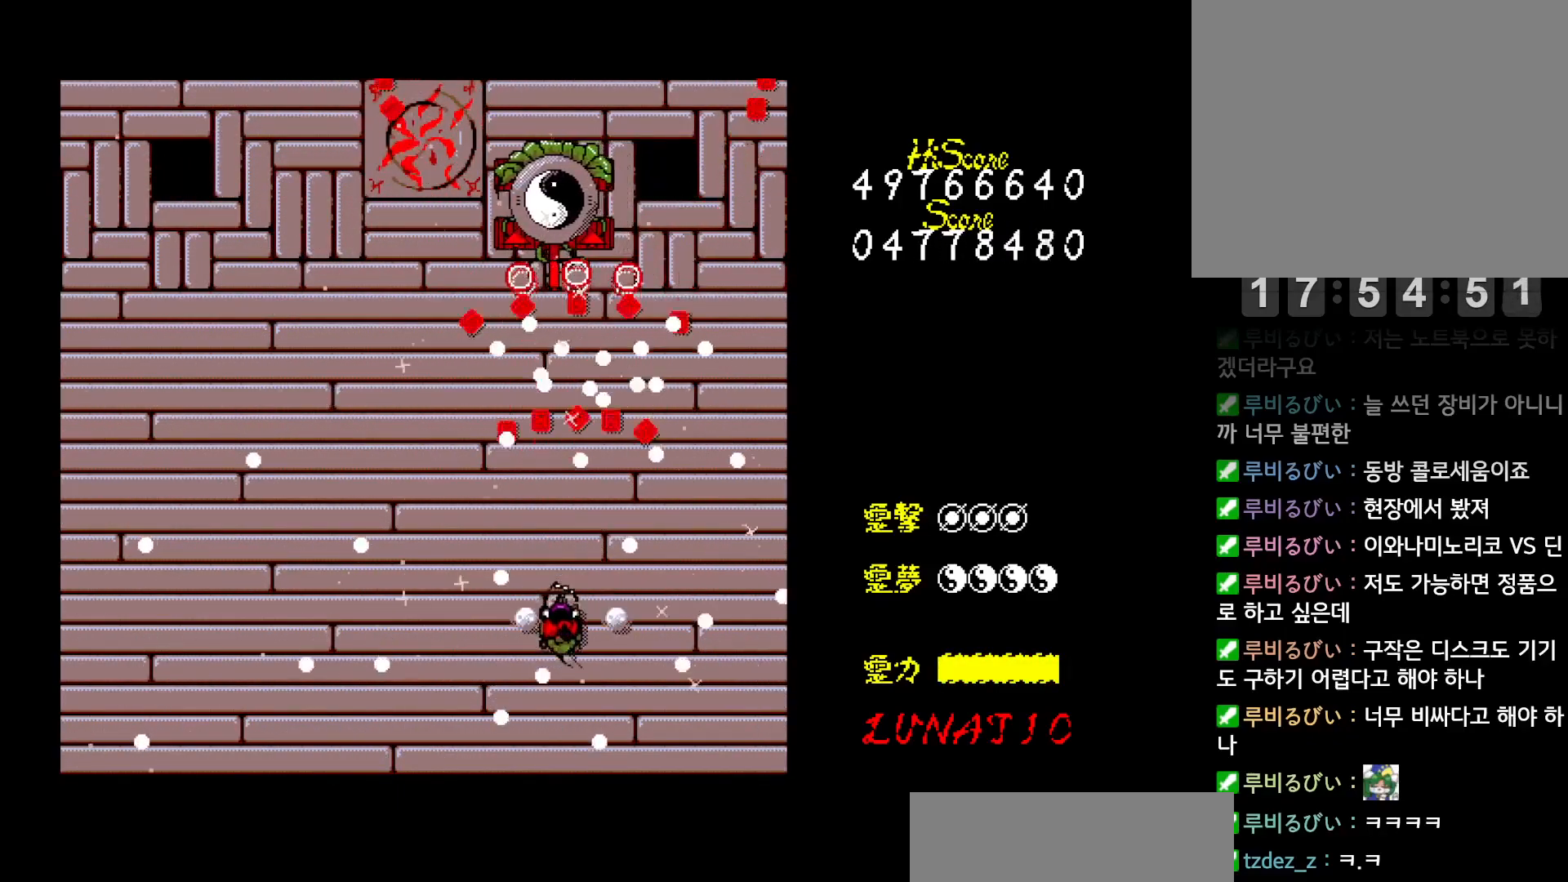
{"keys": ["left", "up"], "events": [[33, "z", "up"], [100, "z", "down"], [183, "z", "up"], [200, "down", "up"], [200, "left", "up"], [250, "z", "down"], [300, "z", "up"], [383, "up", "down"], [383, "z", "down"], [467, "left", "down"], [467, "z", "up"]]}
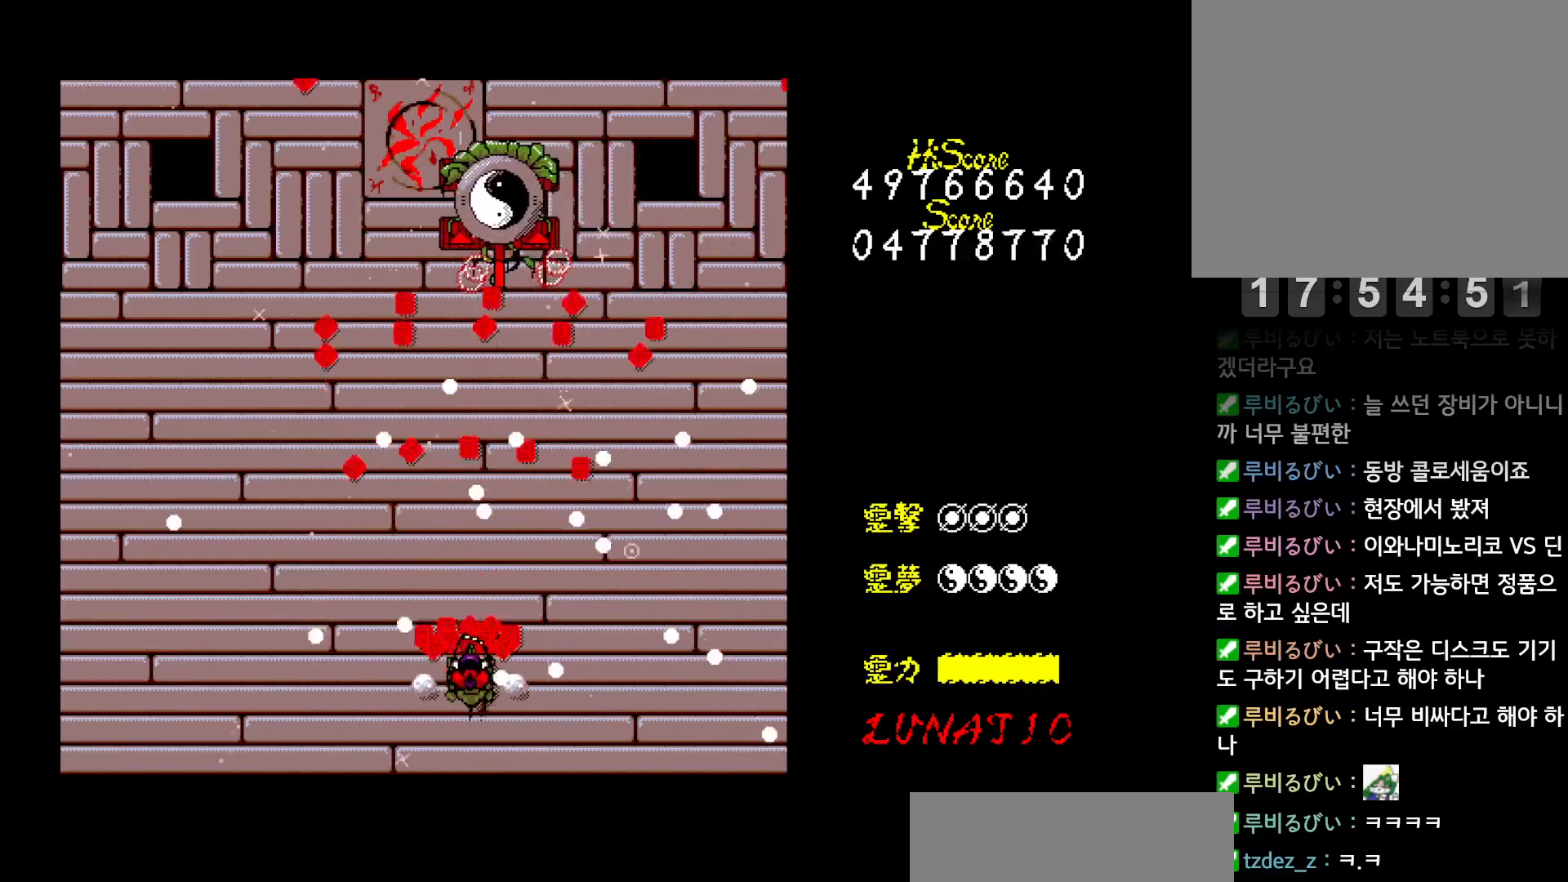
{"keys": [], "events": [[33, "z", "down"], [117, "z", "up"], [183, "z", "down"], [250, "left", "up"], [250, "z", "up"], [300, "up", "up"], [317, "z", "down"], [367, "z", "up"], [450, "z", "down"], [500, "z", "up"]]}
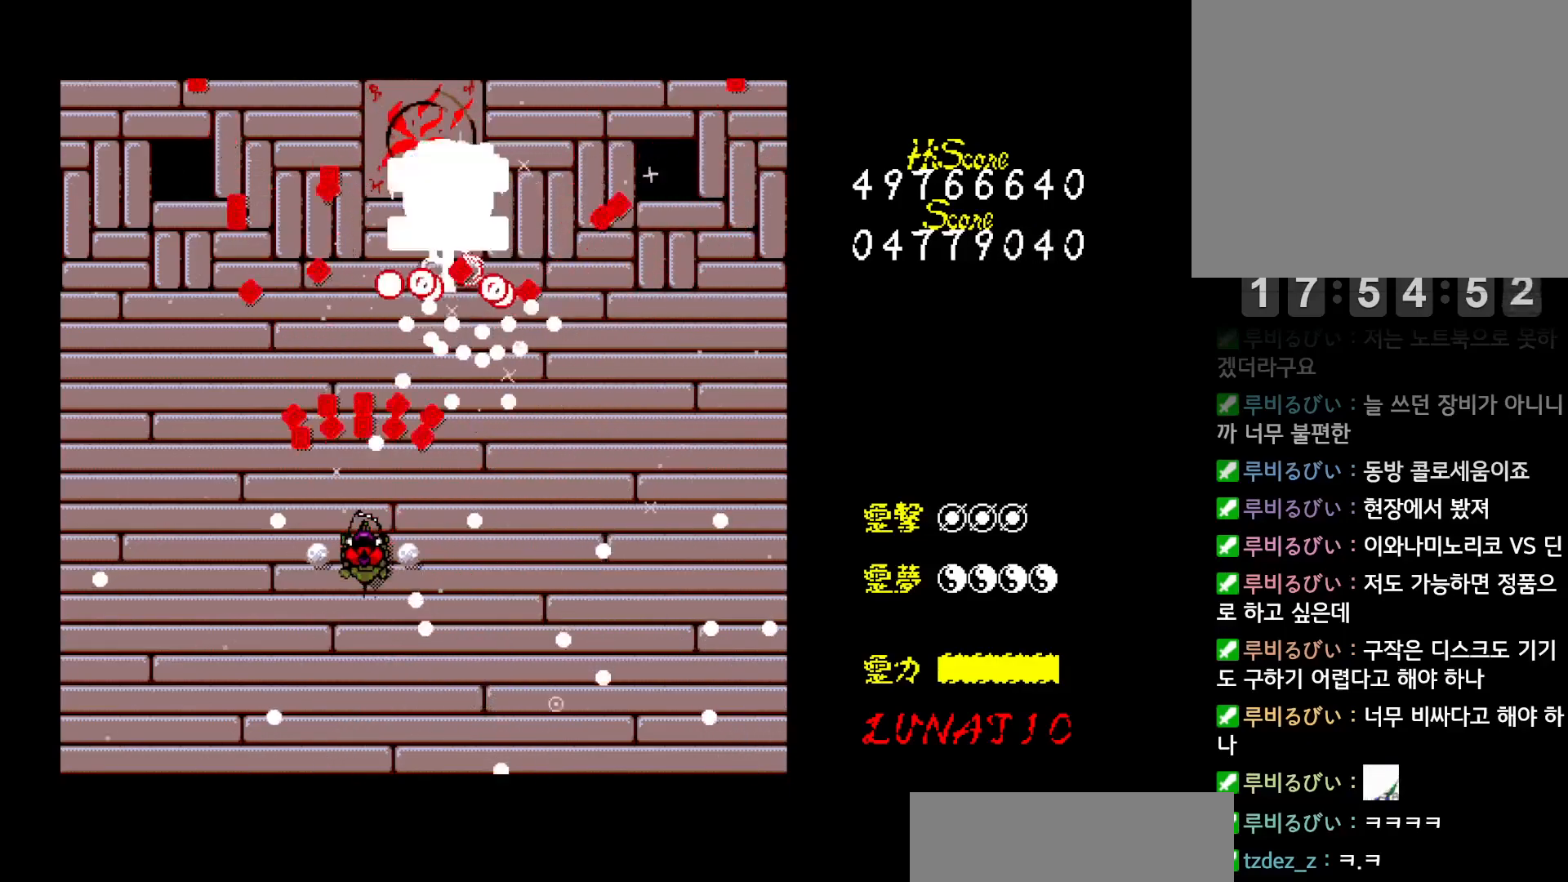
{"keys": ["down", "z"], "events": [[67, "down", "down"], [83, "left", "down"], [83, "z", "down"], [117, "down", "up"], [117, "left", "up"], [150, "z", "up"], [167, "left", "down"], [183, "down", "down"], [217, "down", "up"], [217, "left", "up"], [217, "z", "down"], [283, "z", "up"], [350, "z", "down"], [417, "z", "up"], [467, "down", "down"], [483, "z", "down"]]}
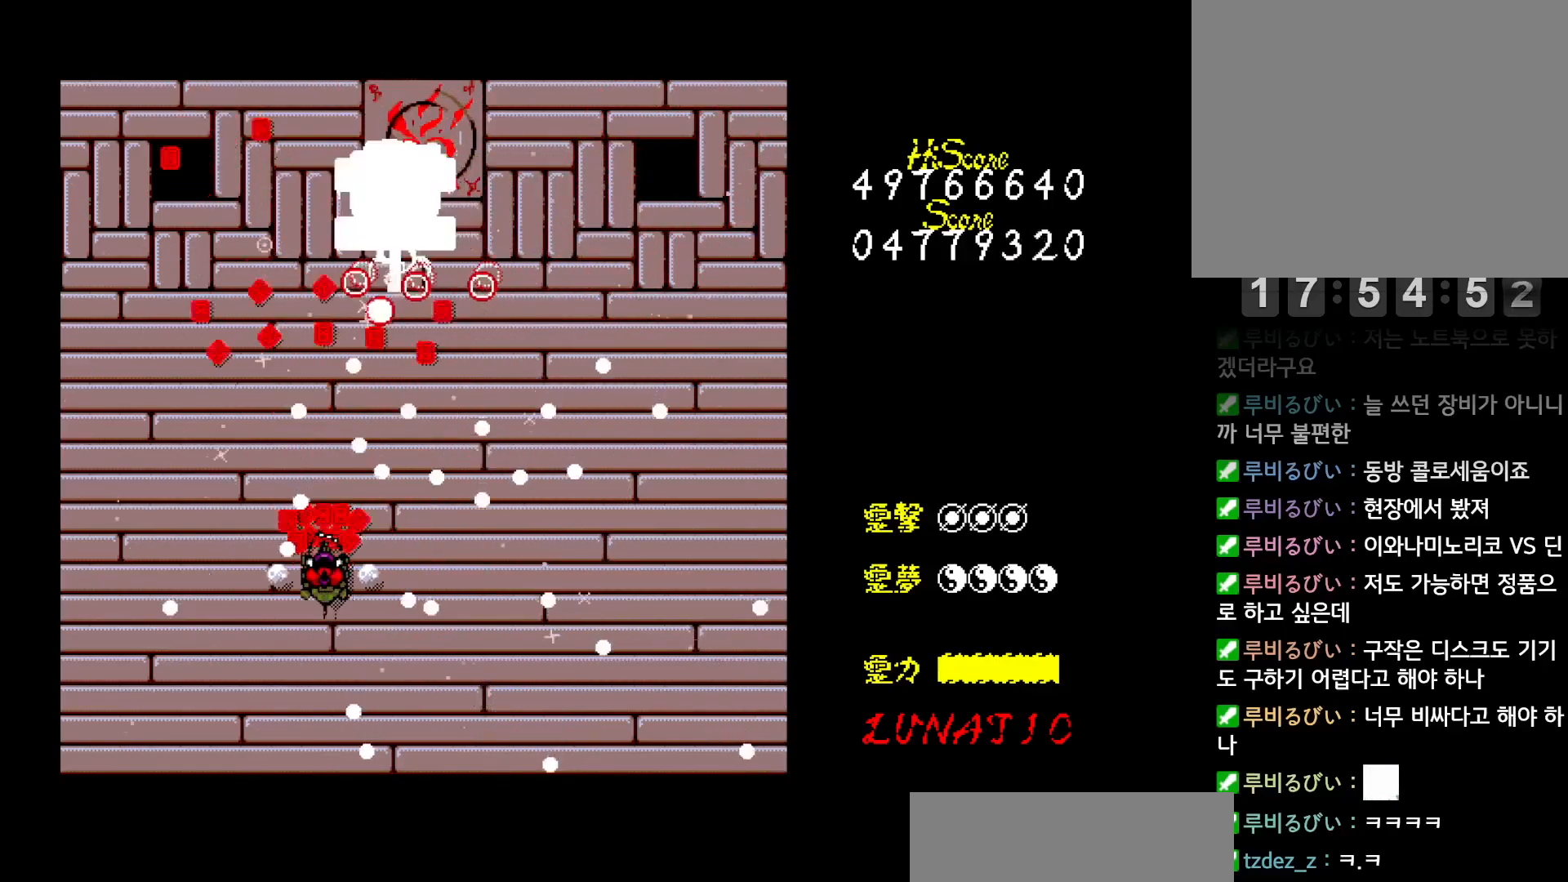
{"keys": [], "events": [[17, "down", "up"], [50, "z", "up"], [67, "down", "down"], [117, "down", "up"], [133, "z", "down"], [183, "down", "down"], [200, "z", "up"], [233, "down", "up"], [283, "down", "down"], [283, "z", "down"], [333, "z", "up"], [367, "down", "up"], [417, "z", "down"], [483, "z", "up"]]}
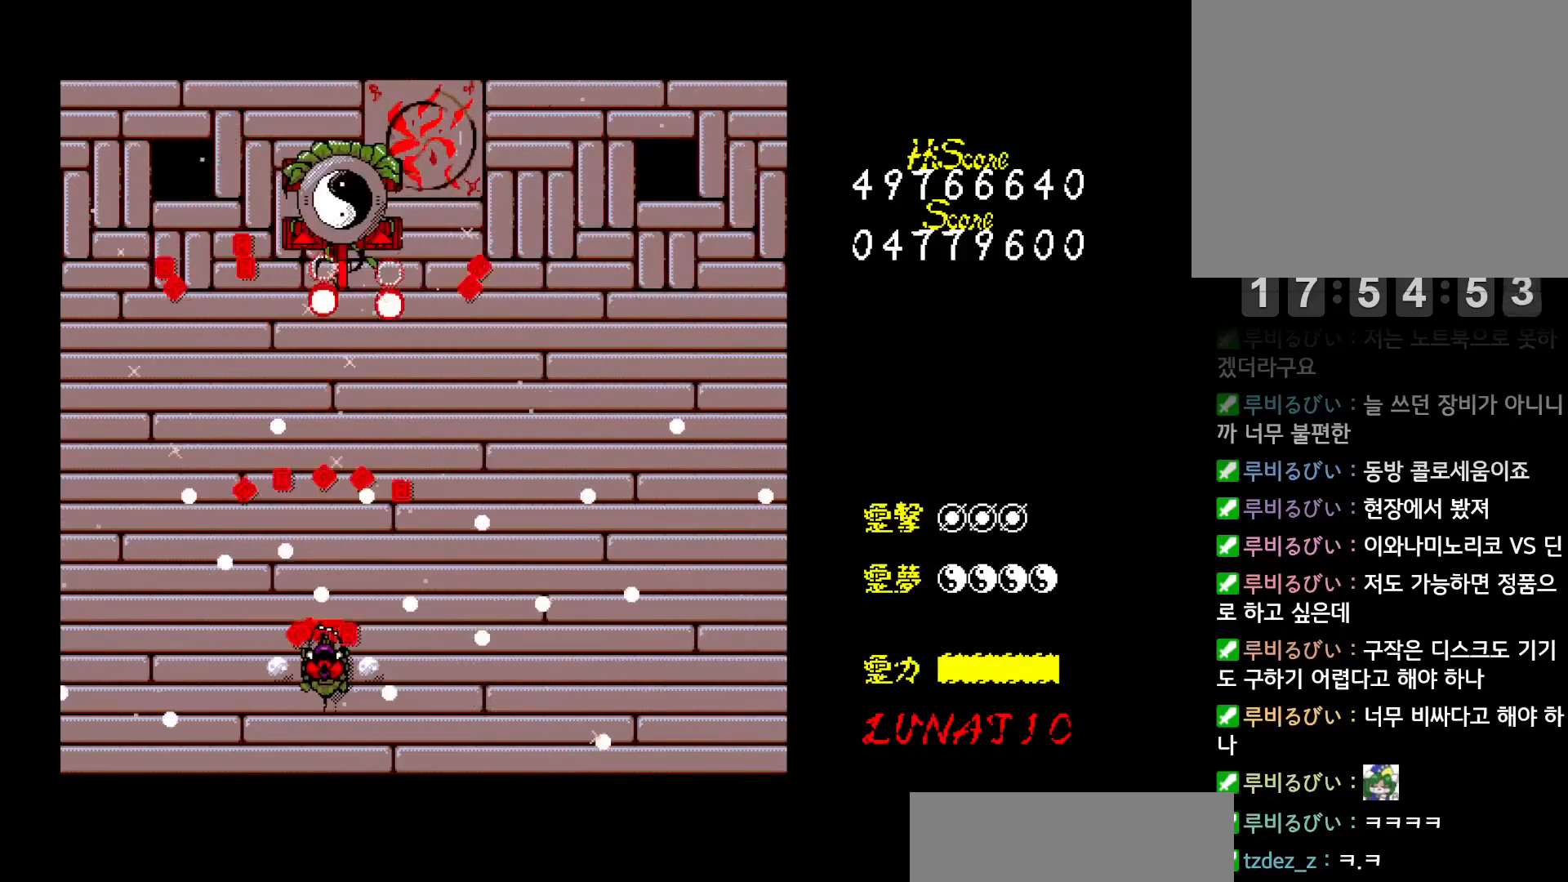
{"keys": ["z"], "events": [[67, "z", "down"], [133, "up", "down"], [133, "z", "up"], [217, "left", "down"], [217, "z", "down"], [267, "z", "up"], [350, "z", "down"], [367, "left", "up"], [400, "z", "up"], [417, "up", "up"], [483, "z", "down"]]}
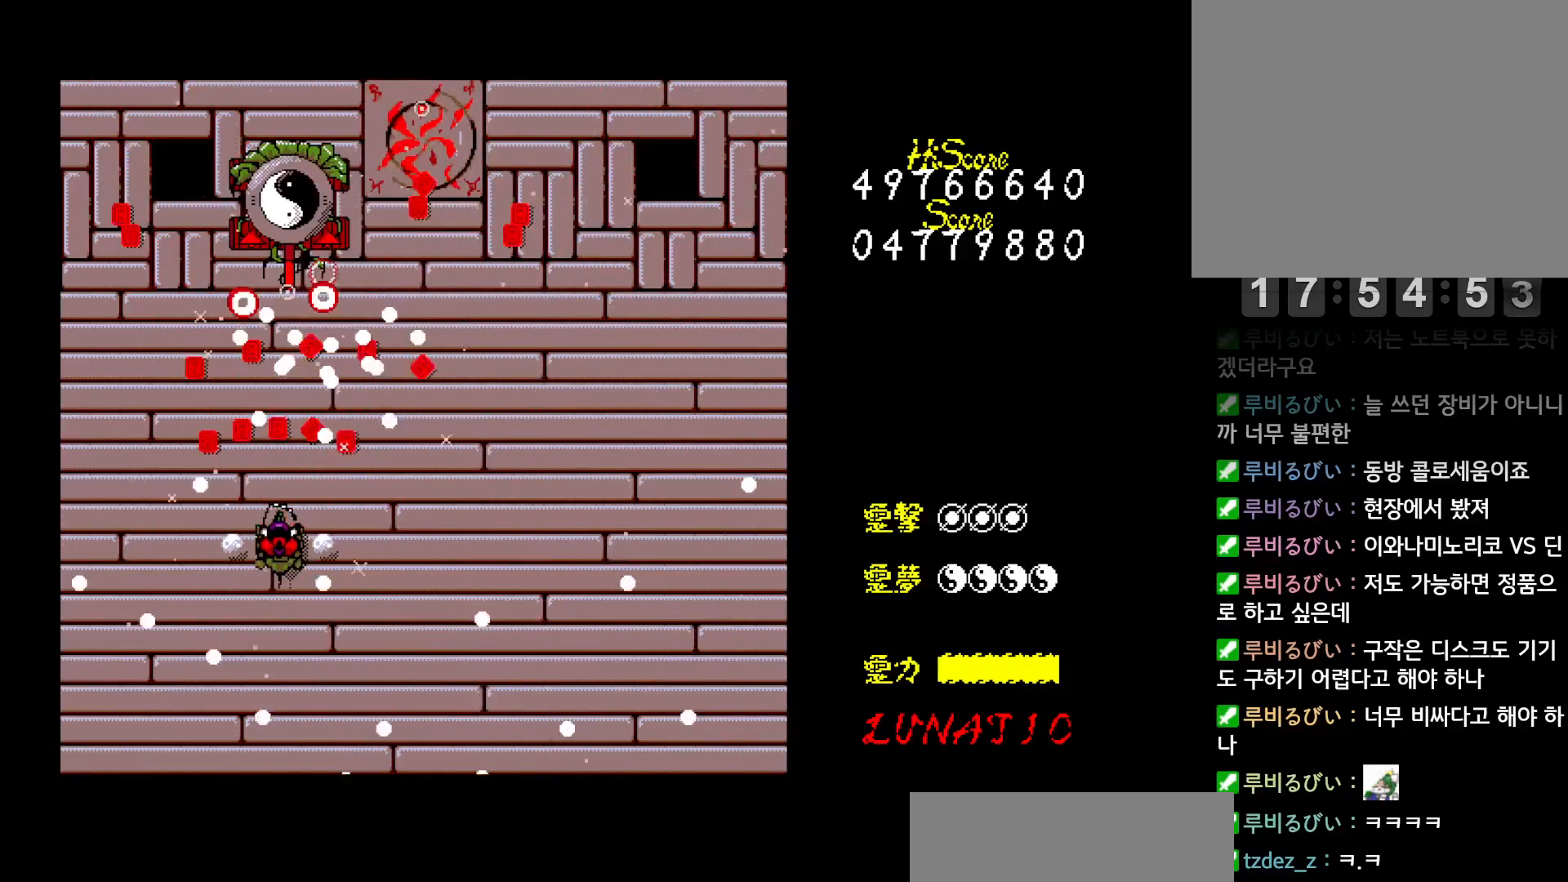
{"keys": [], "events": [[50, "z", "up"], [133, "z", "down"], [183, "z", "up"], [267, "up", "down"], [267, "z", "down"], [333, "up", "up"], [333, "z", "up"], [417, "z", "down"], [467, "z", "up"]]}
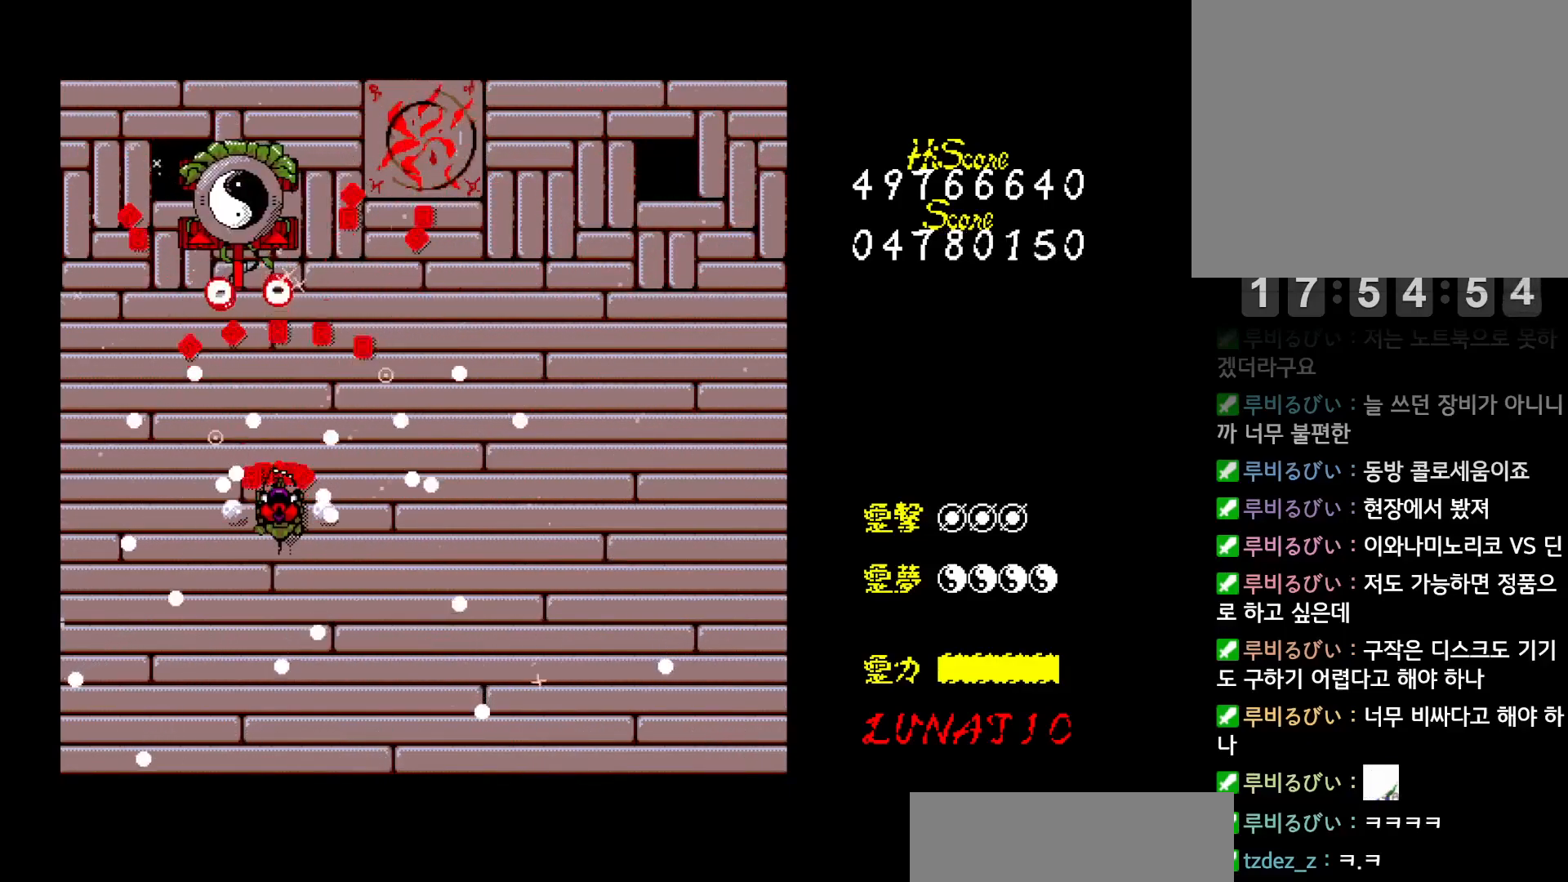
{"keys": ["z"], "events": [[50, "z", "down"], [117, "z", "up"], [183, "z", "down"], [250, "z", "up"], [333, "z", "down"], [400, "z", "up"], [483, "z", "down"]]}
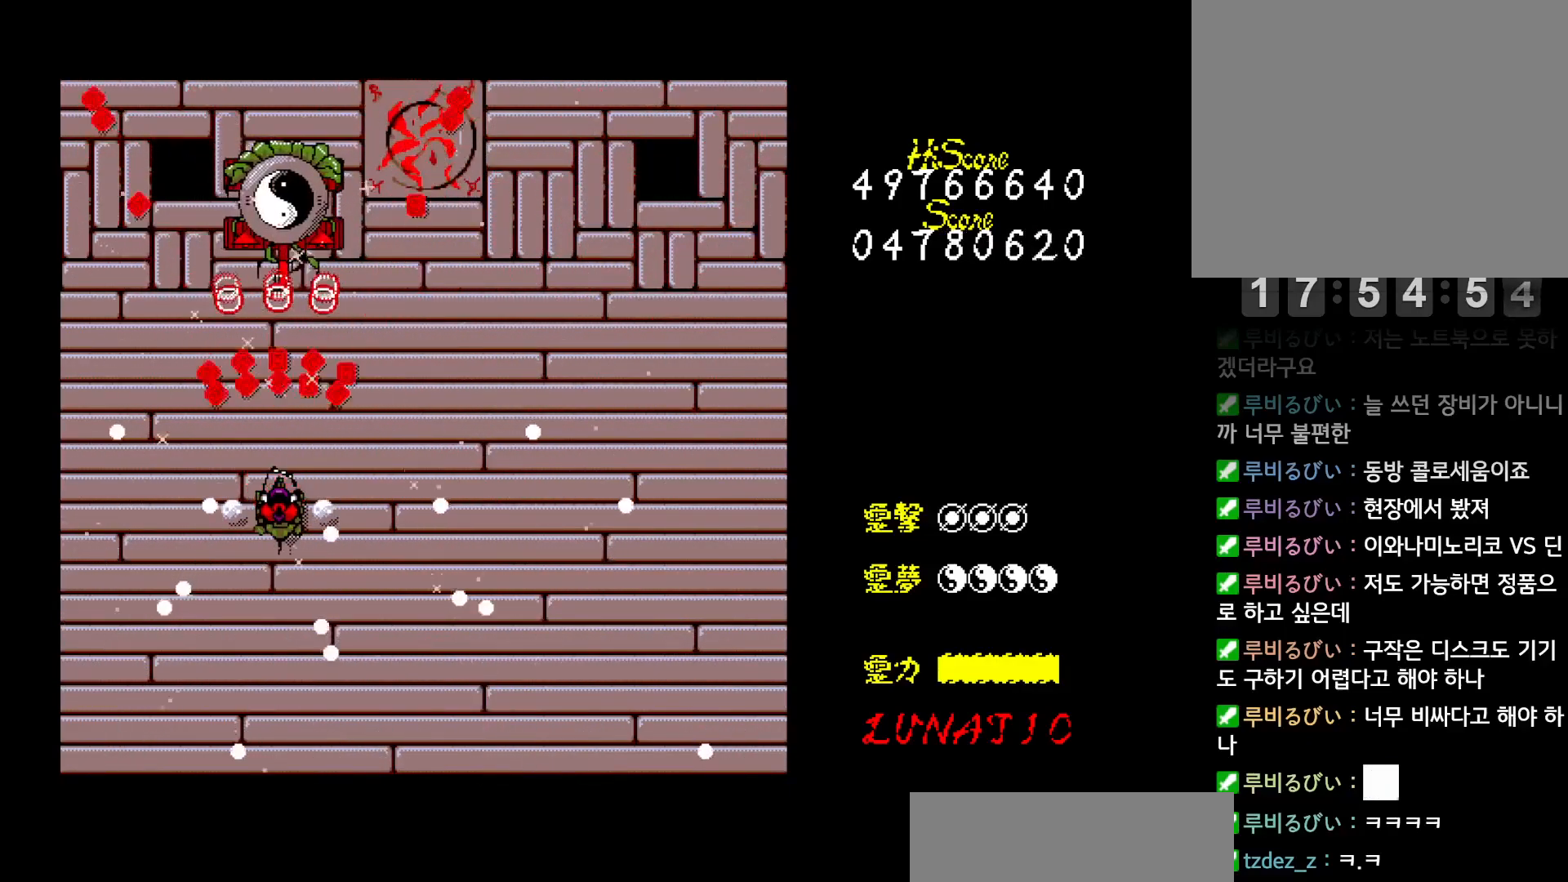
{"keys": ["left", "z"], "events": [[67, "right", "down"], [67, "z", "up"], [133, "z", "down"], [217, "z", "up"], [283, "right", "up"], [300, "z", "down"], [367, "z", "up"], [417, "down", "down"], [433, "down", "up"], [433, "z", "down"], [467, "left", "down"]]}
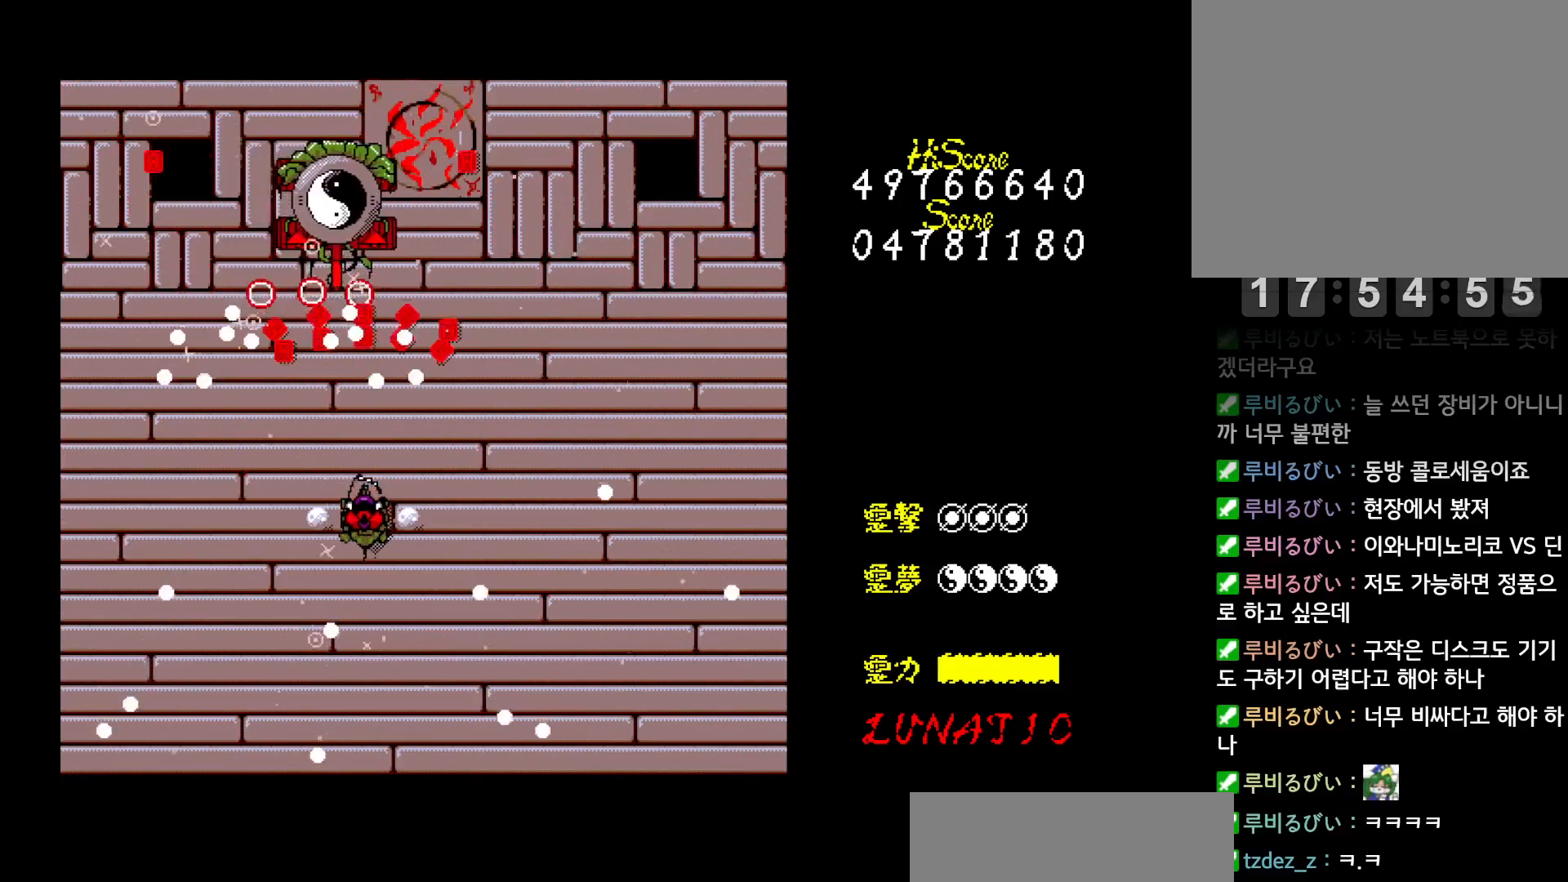
{"keys": ["up", "z"], "events": [[17, "z", "up"], [50, "up", "down"], [83, "z", "down"], [167, "z", "up"], [200, "left", "up"], [217, "z", "down"], [317, "z", "up"], [350, "left", "down"], [350, "z", "down"], [433, "z", "up"], [467, "left", "up"], [500, "z", "down"]]}
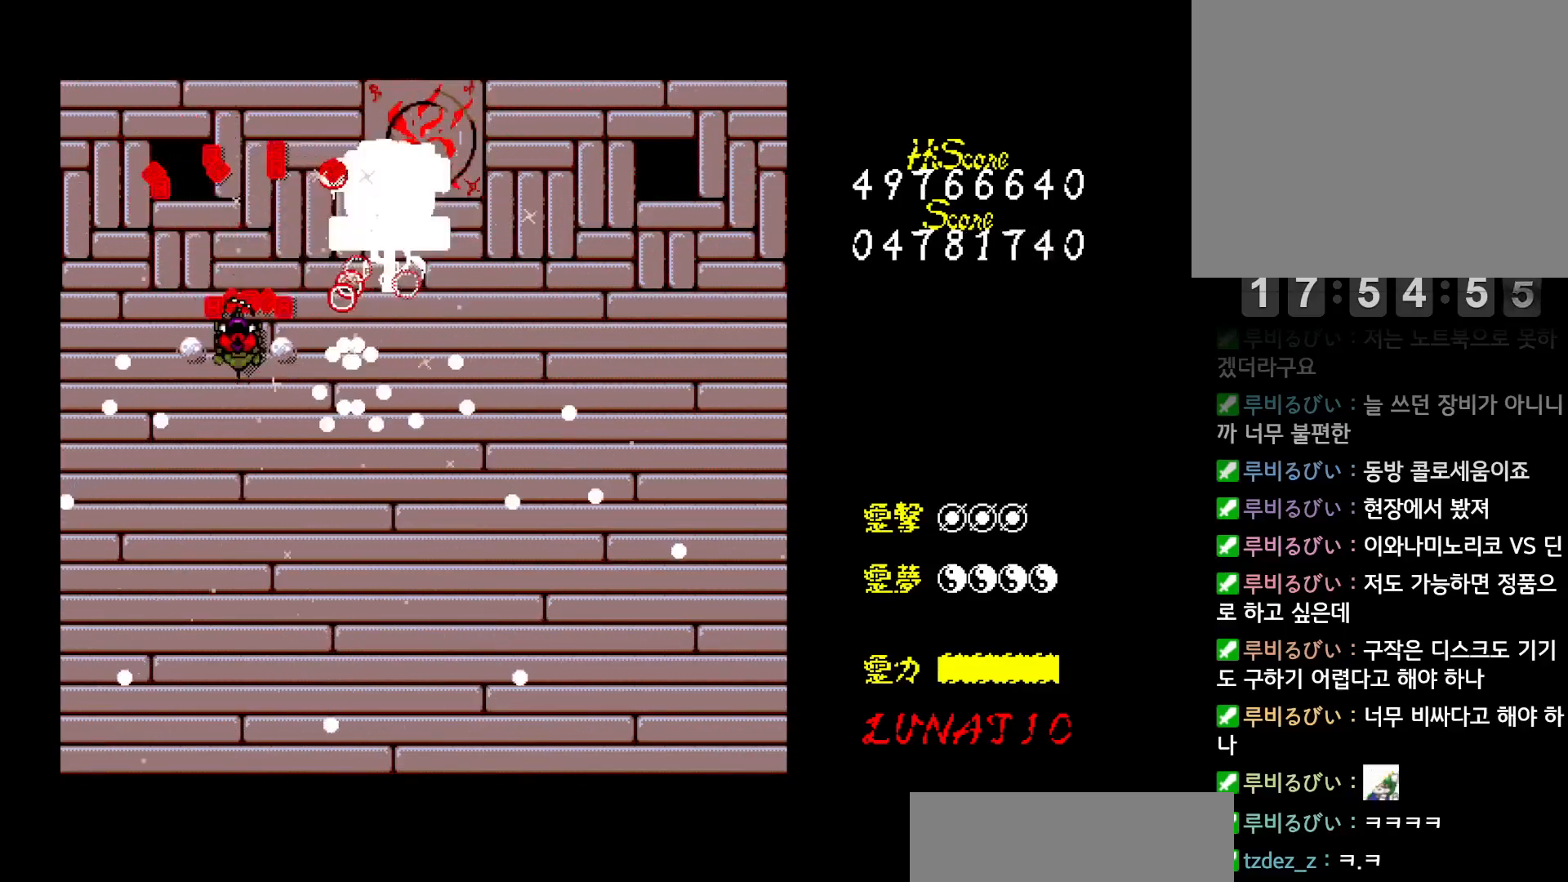
{"keys": ["right"], "events": [[50, "right", "down"], [67, "z", "up"], [133, "z", "down"], [200, "z", "up"], [250, "z", "down"], [317, "up", "up"], [333, "z", "up"], [383, "z", "down"], [450, "z", "up"]]}